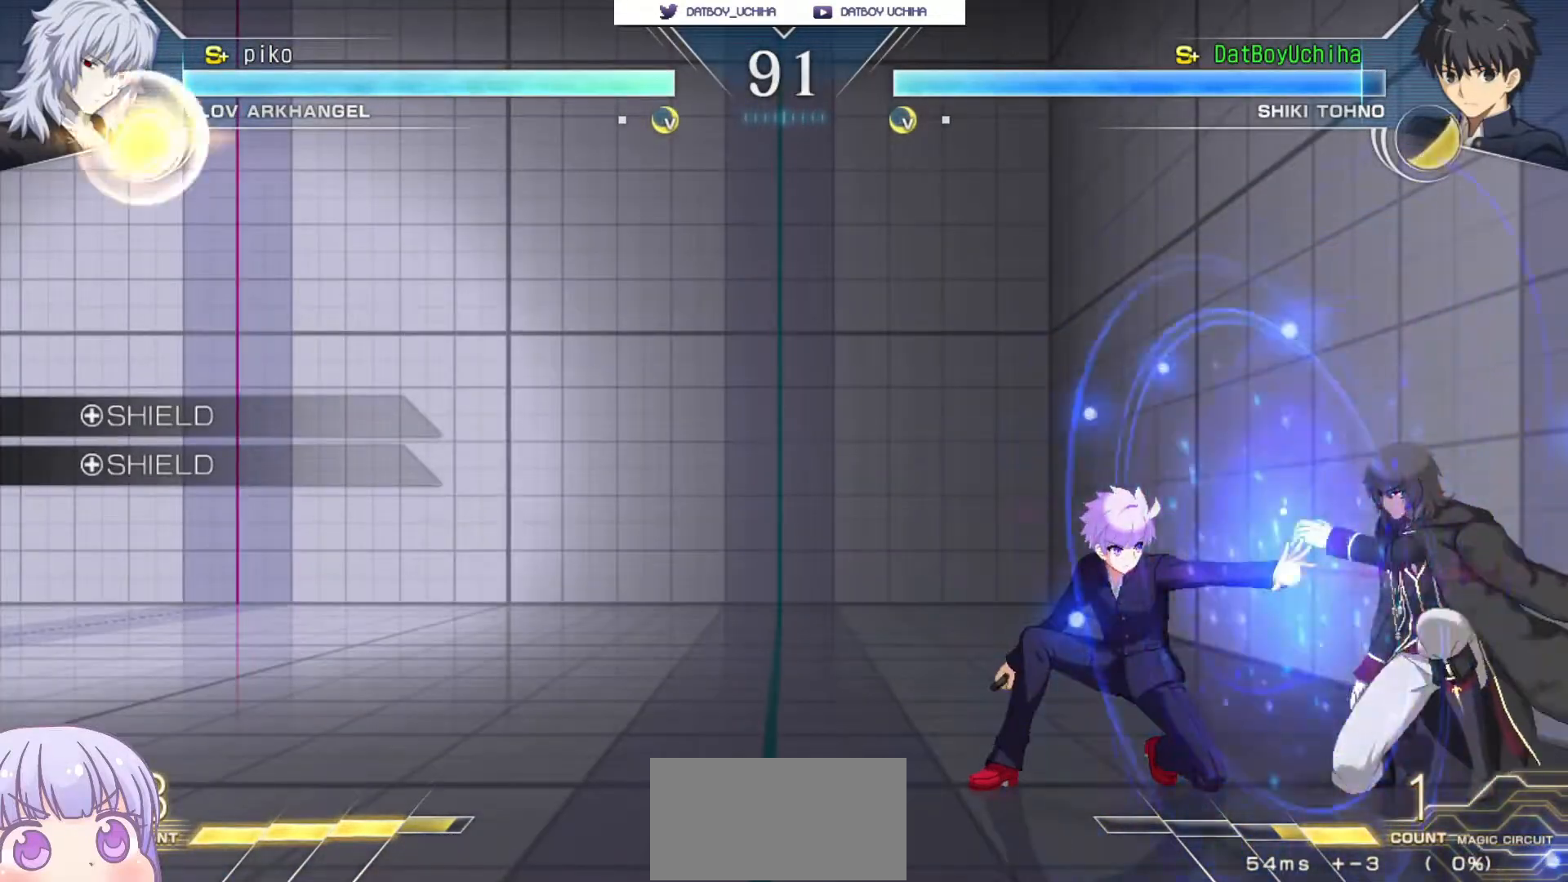
Gameplay with a controller (arcade stick); each line is a JSON object with the inputs held at the frame after it. "events" lists button and stick changes between this image and that frame as [ms after this image, input, new state], when the widget could be followed in between. Not read: L3 R3.
{"buttons": [], "left_stick": "down-left", "events": []}
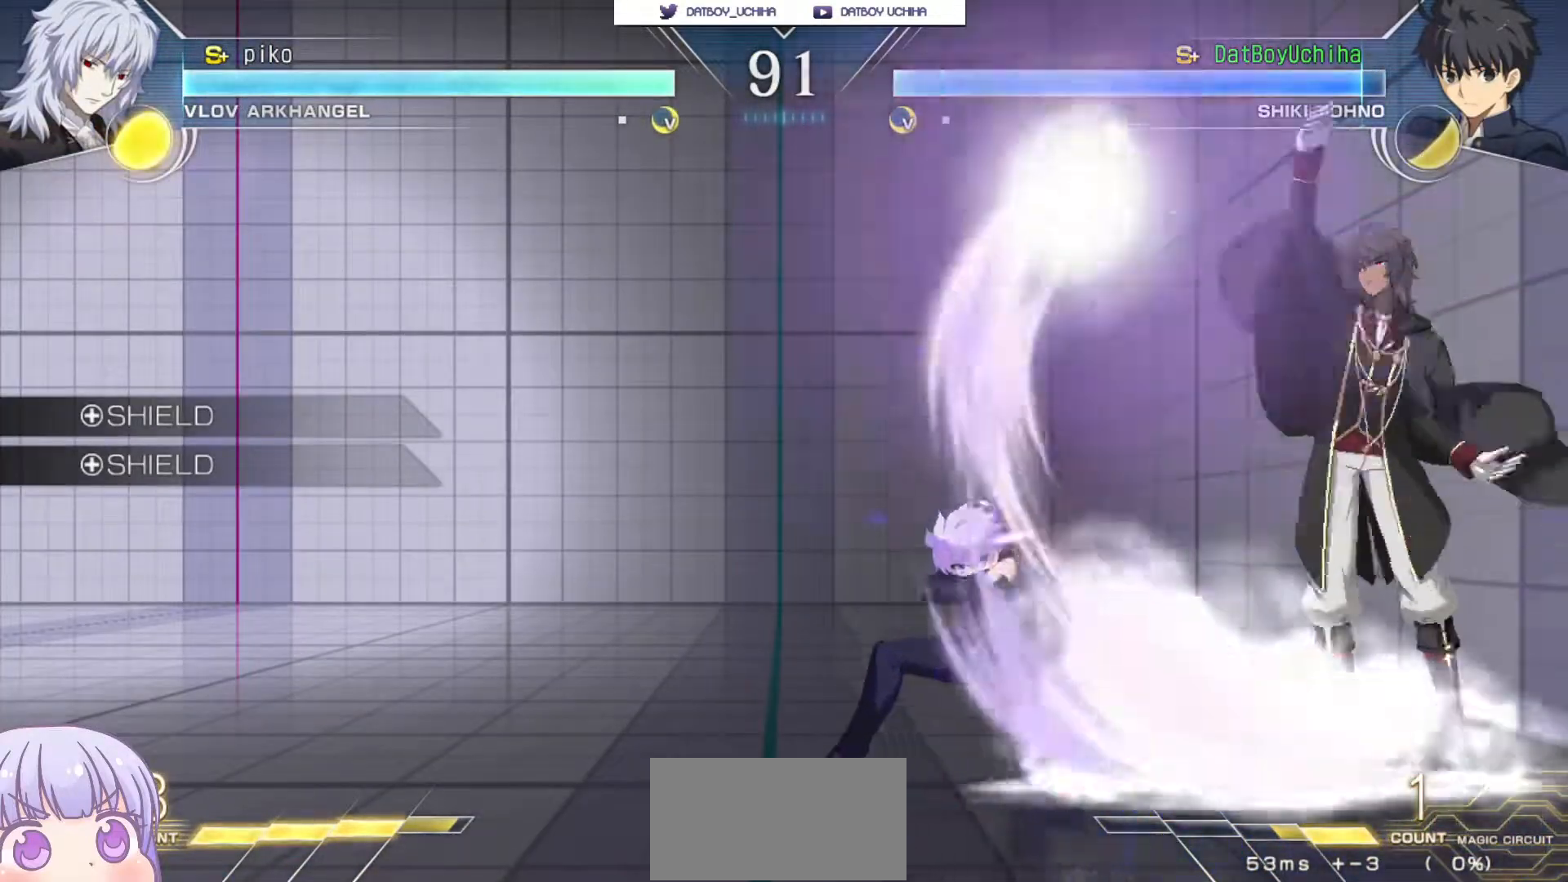
{"buttons": [], "left_stick": "down-left", "events": []}
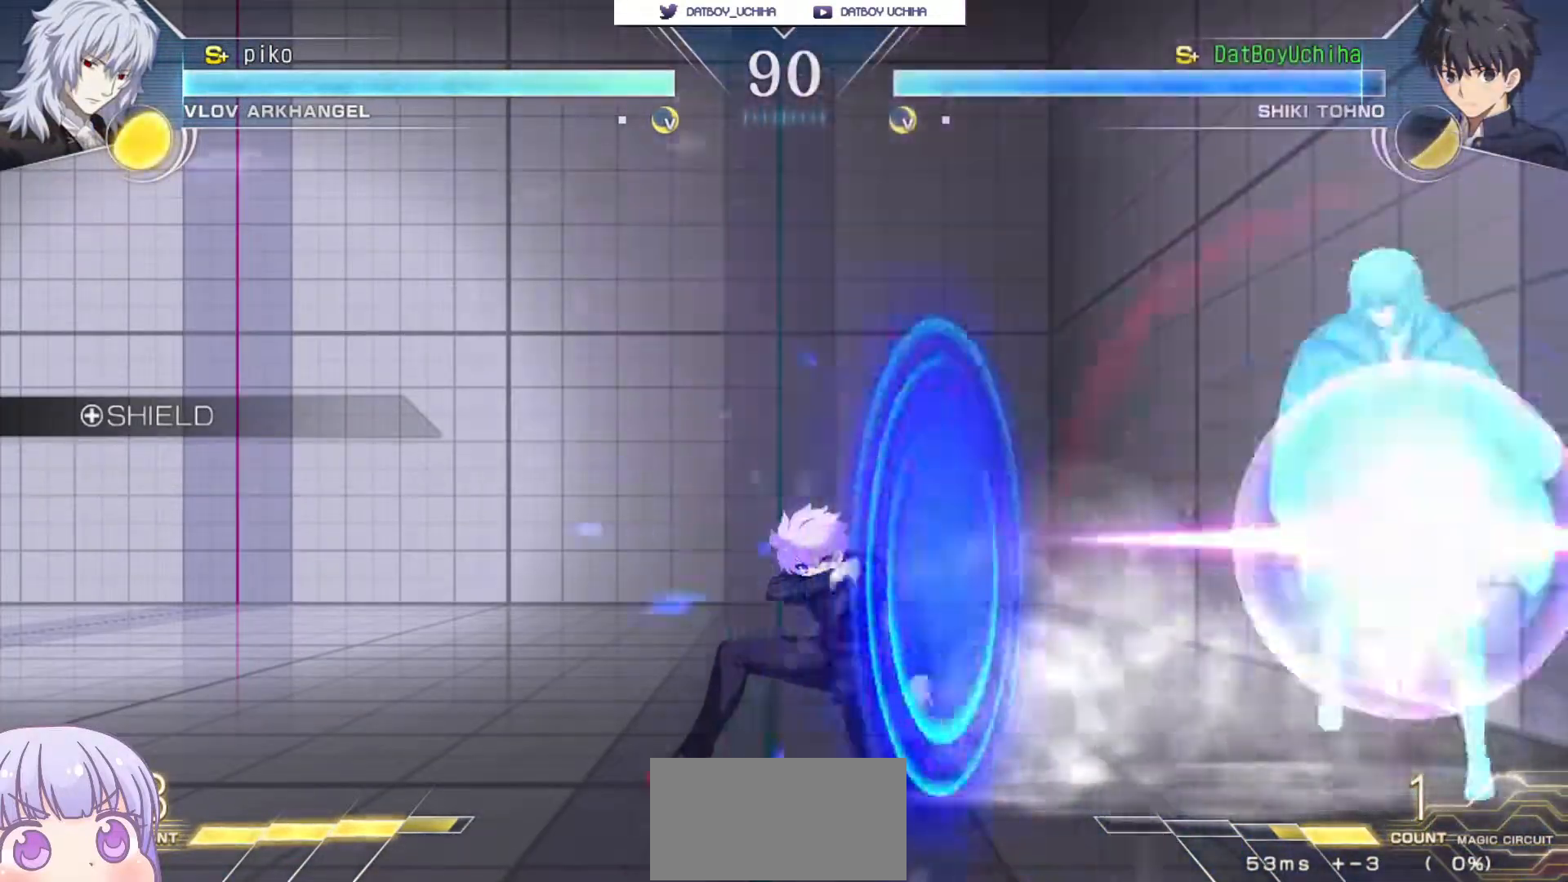
{"buttons": [], "left_stick": "down-left", "events": []}
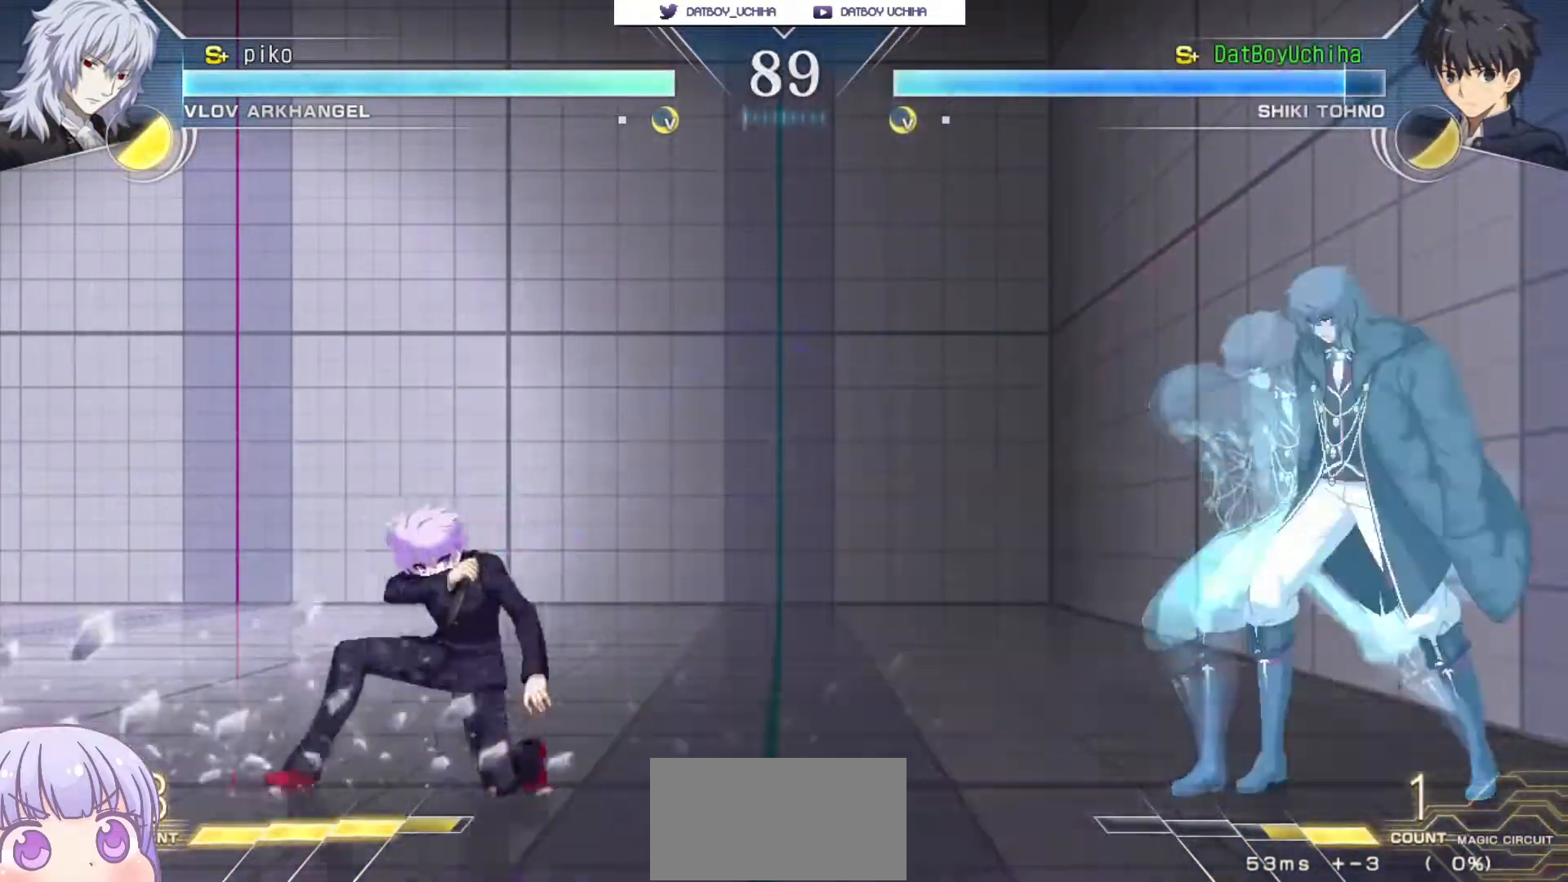
{"buttons": [], "left_stick": "down-left", "events": [[267, "left_stick", "up-right"], [400, "left_stick", "down-left"]]}
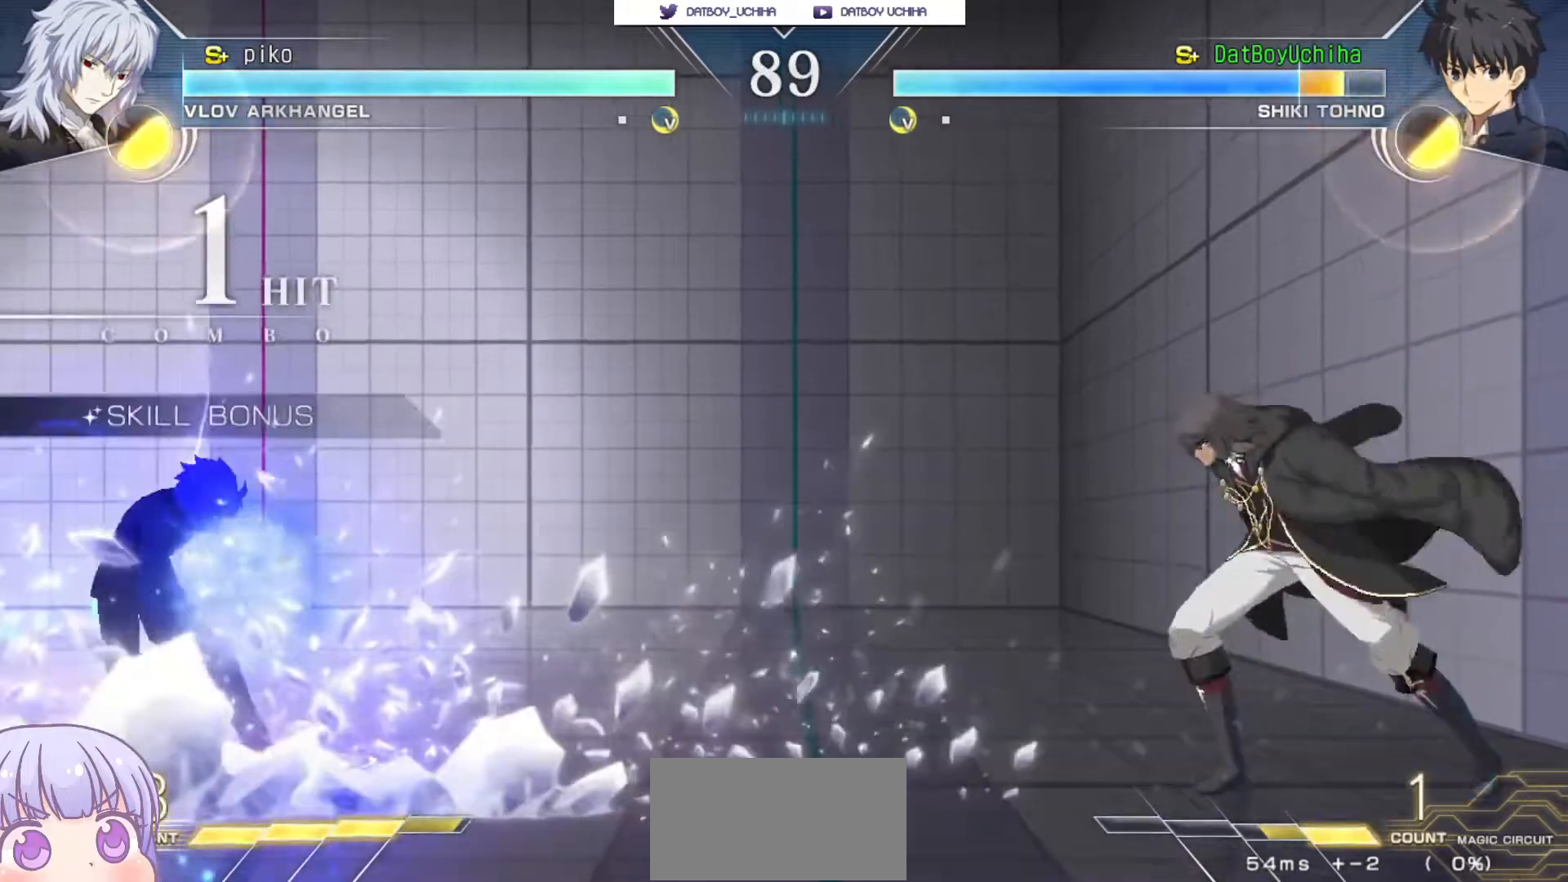
{"buttons": [], "left_stick": "down-left", "events": []}
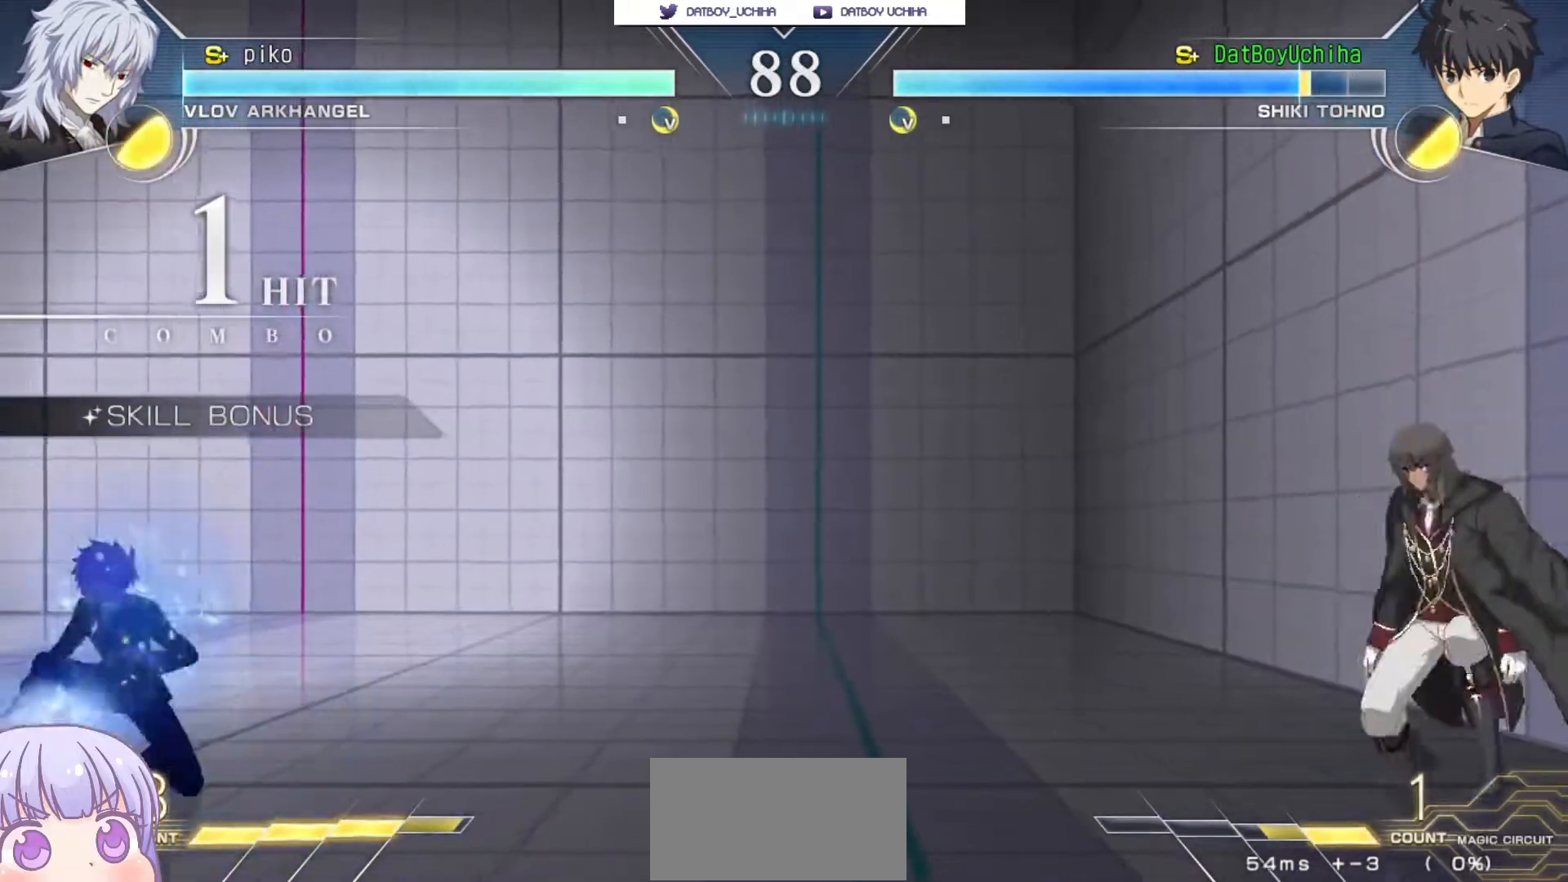
{"buttons": [], "left_stick": "down-left", "events": []}
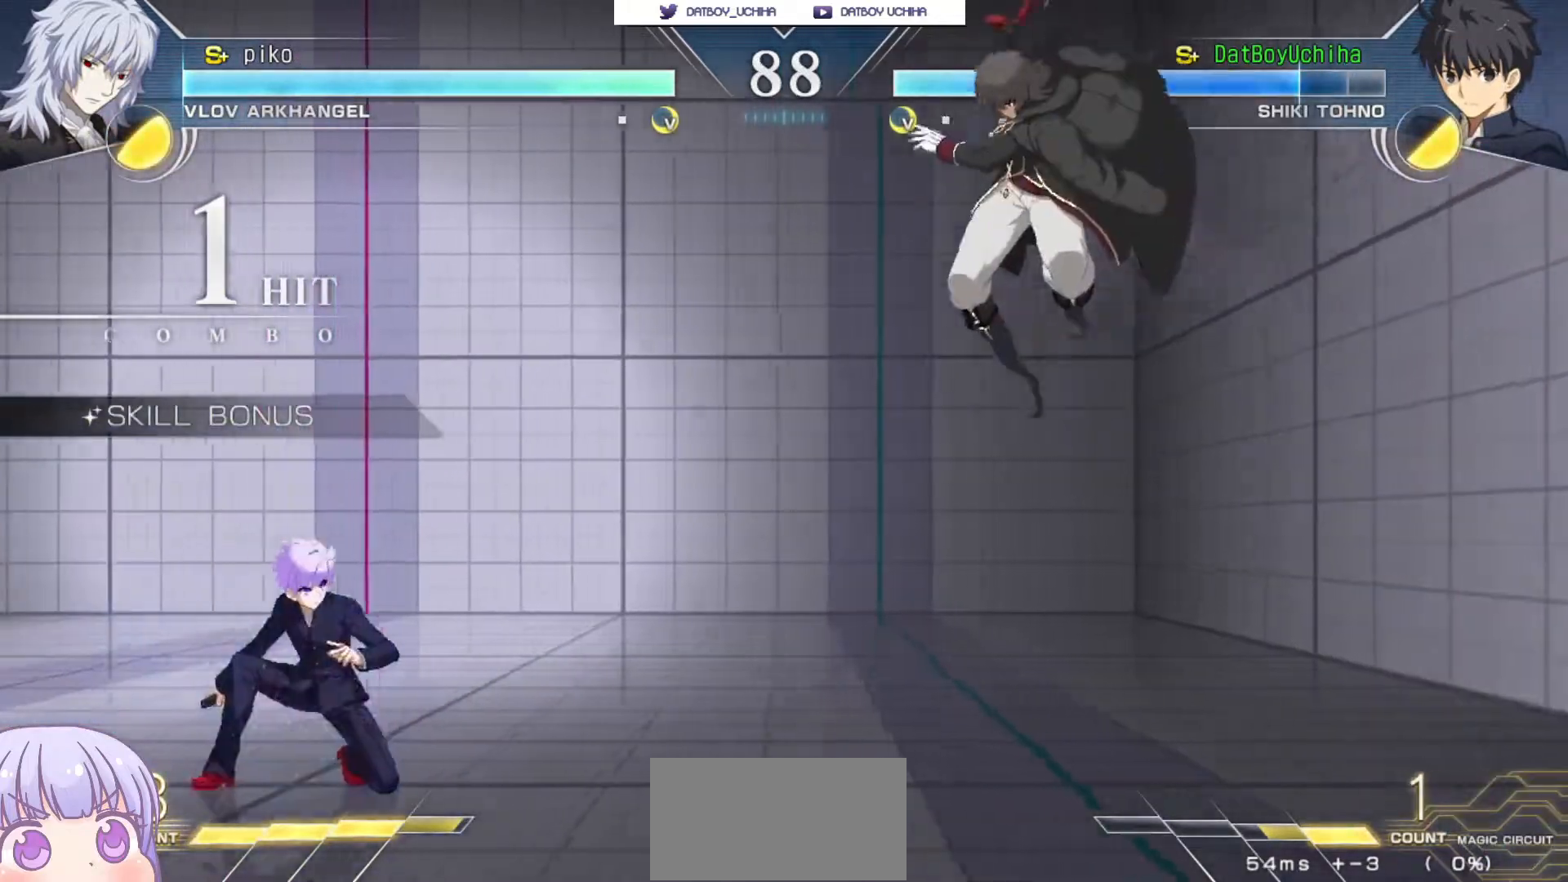
{"buttons": ["R1"], "left_stick": "right", "events": [[67, "left_stick", "up-left"], [183, "left_stick", "left"], [300, "CIRCLE", "down"], [350, "left_stick", "right"], [417, "CIRCLE", "up"], [467, "R1", "down"]]}
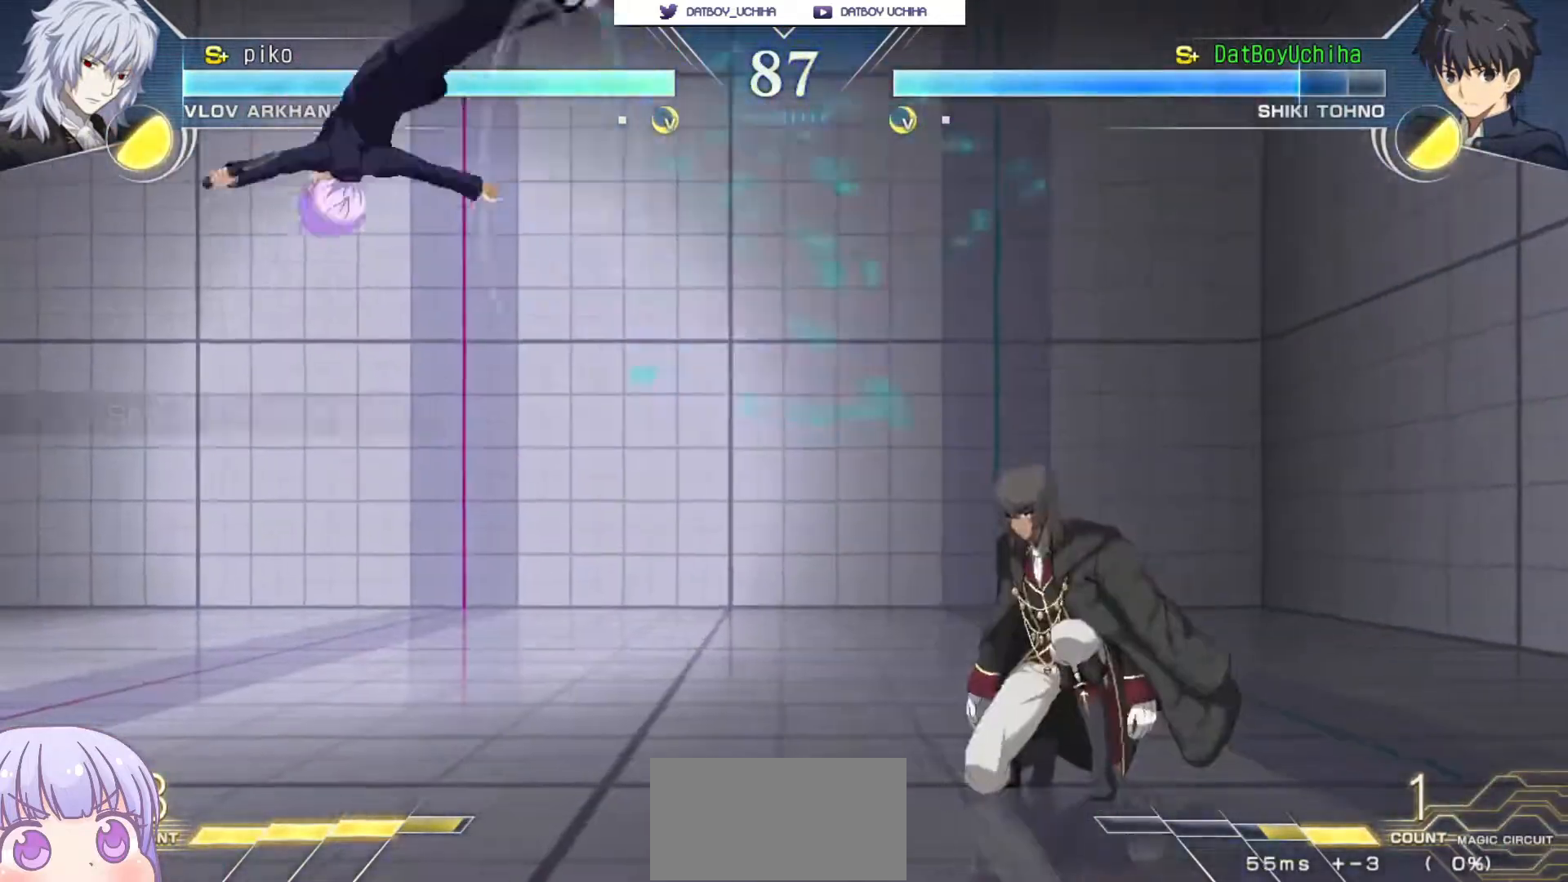
{"buttons": [], "left_stick": "right", "events": [[67, "R1", "up"], [67, "left_stick", "center"], [233, "left_stick", "down-left"], [467, "left_stick", "right"]]}
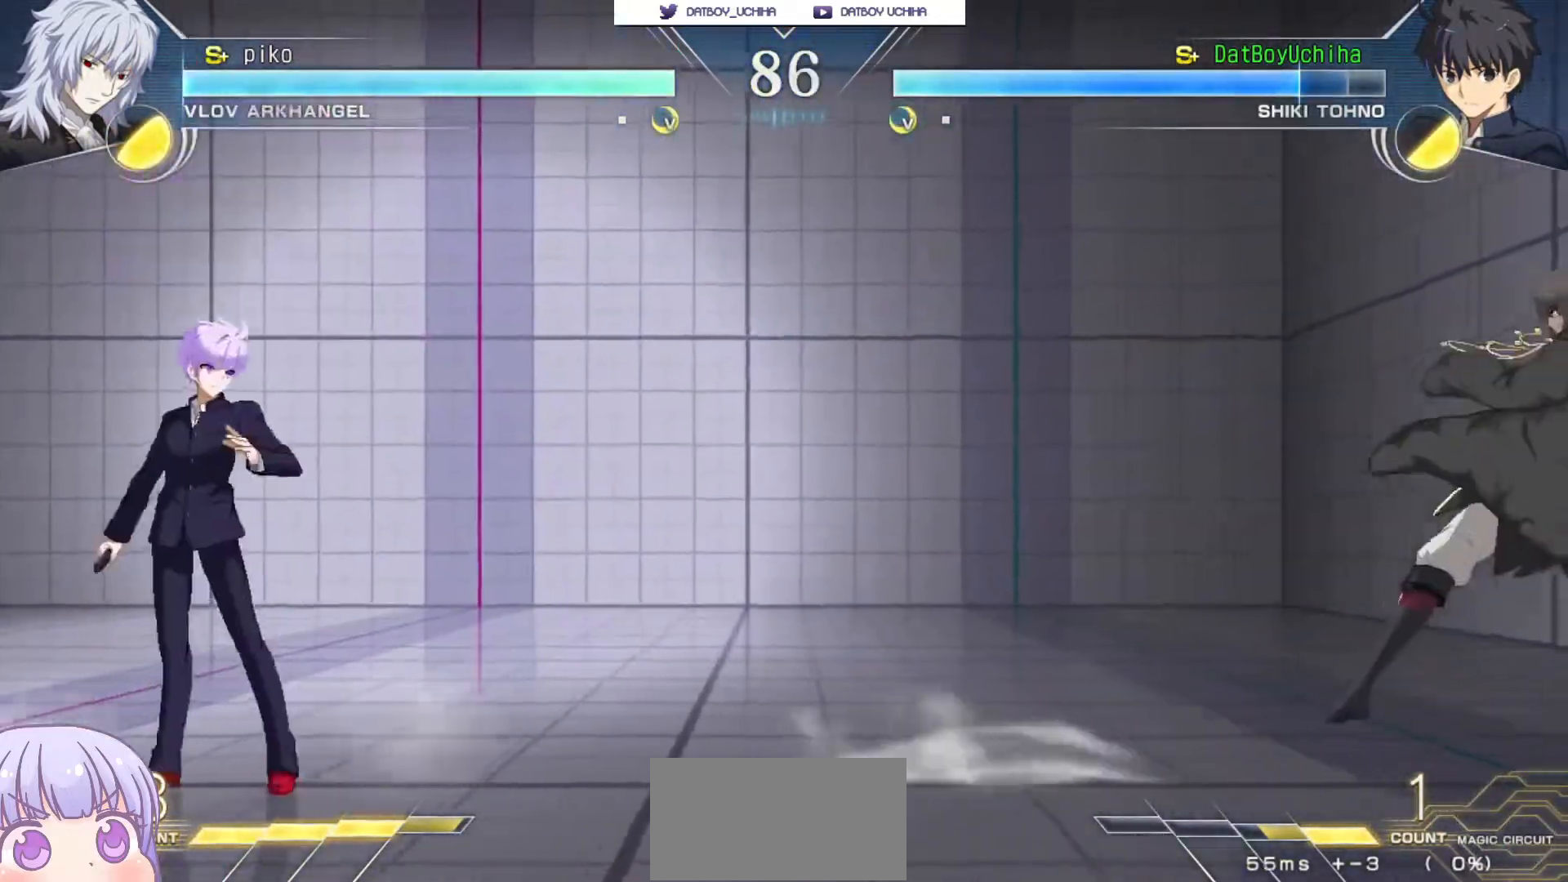
{"buttons": [], "left_stick": "down-left", "events": [[17, "CIRCLE", "down"], [83, "CIRCLE", "up"], [300, "left_stick", "left"], [450, "left_stick", "down-left"]]}
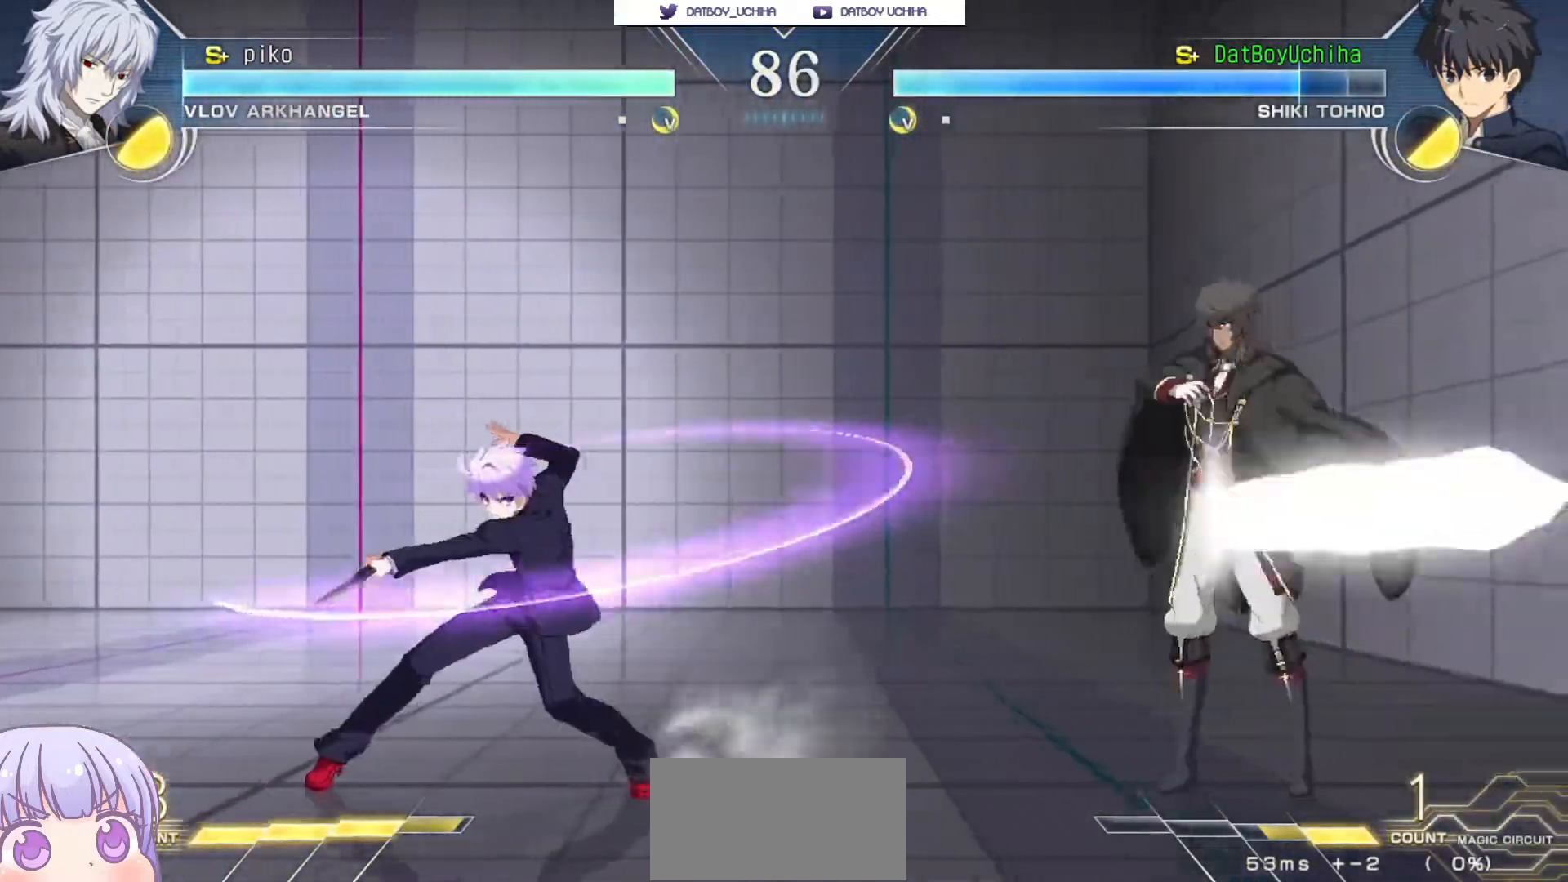
{"buttons": [], "left_stick": "down-left", "events": []}
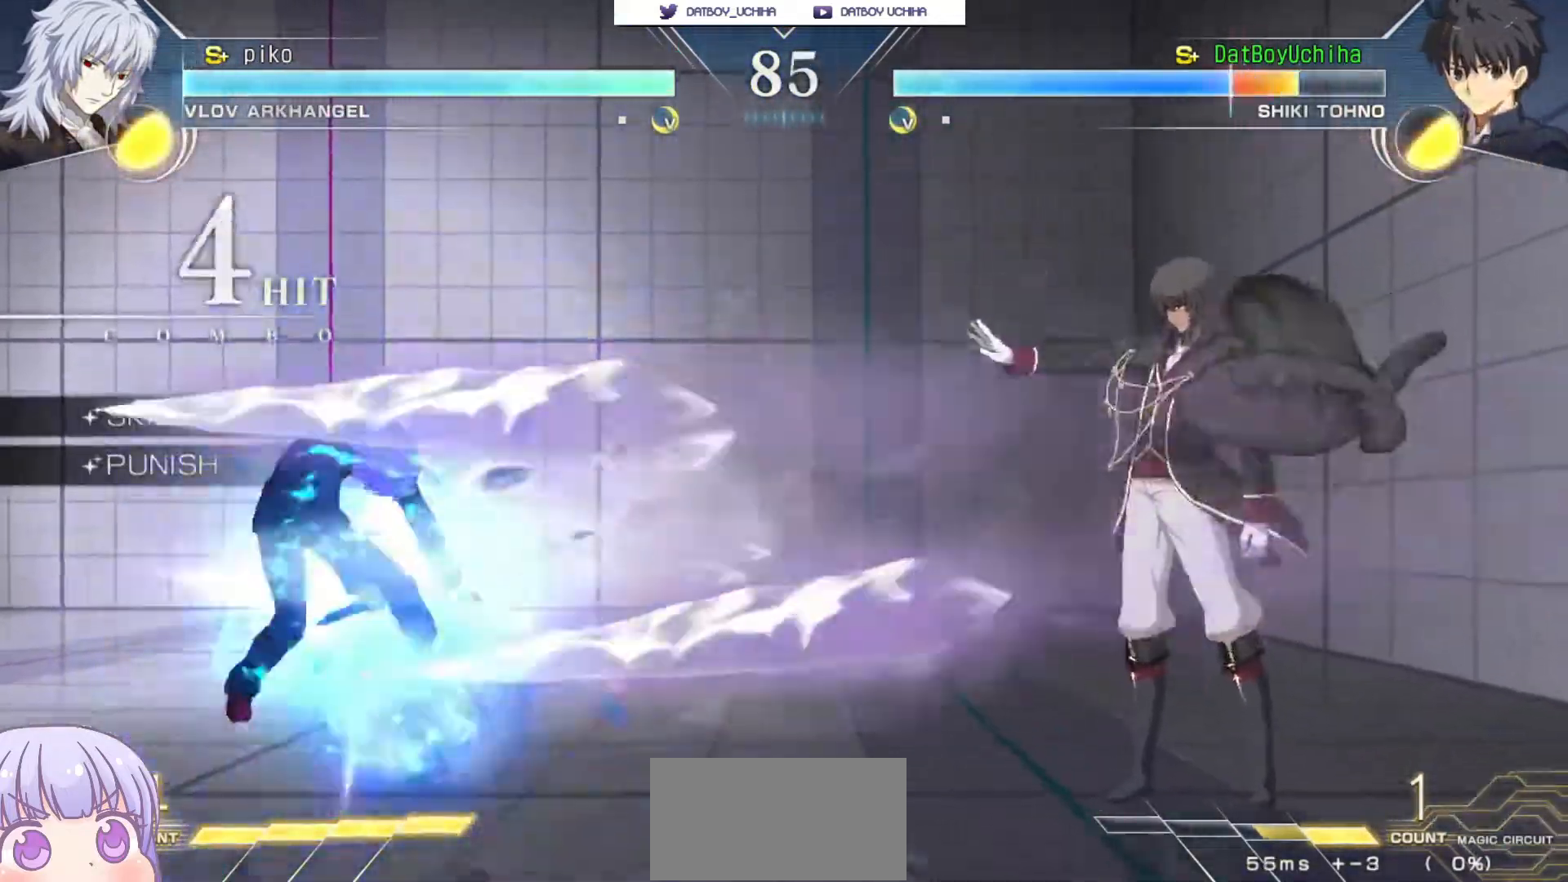
{"buttons": ["SQUARE"], "left_stick": "center", "events": [[33, "left_stick", "center"], [83, "SQUARE", "down"]]}
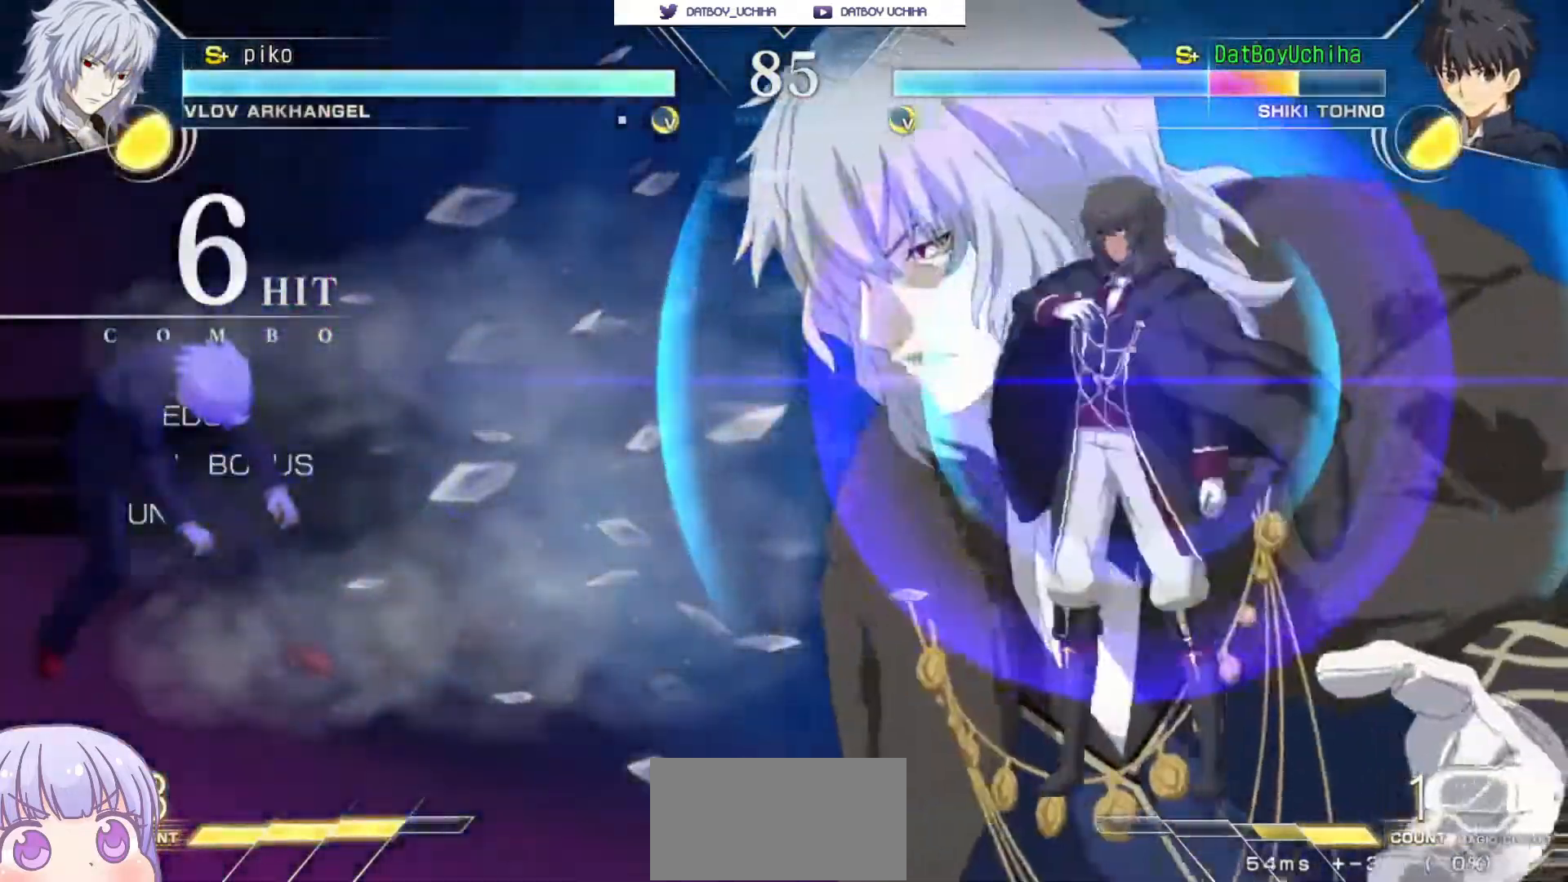
{"buttons": ["SQUARE"], "left_stick": "center", "events": []}
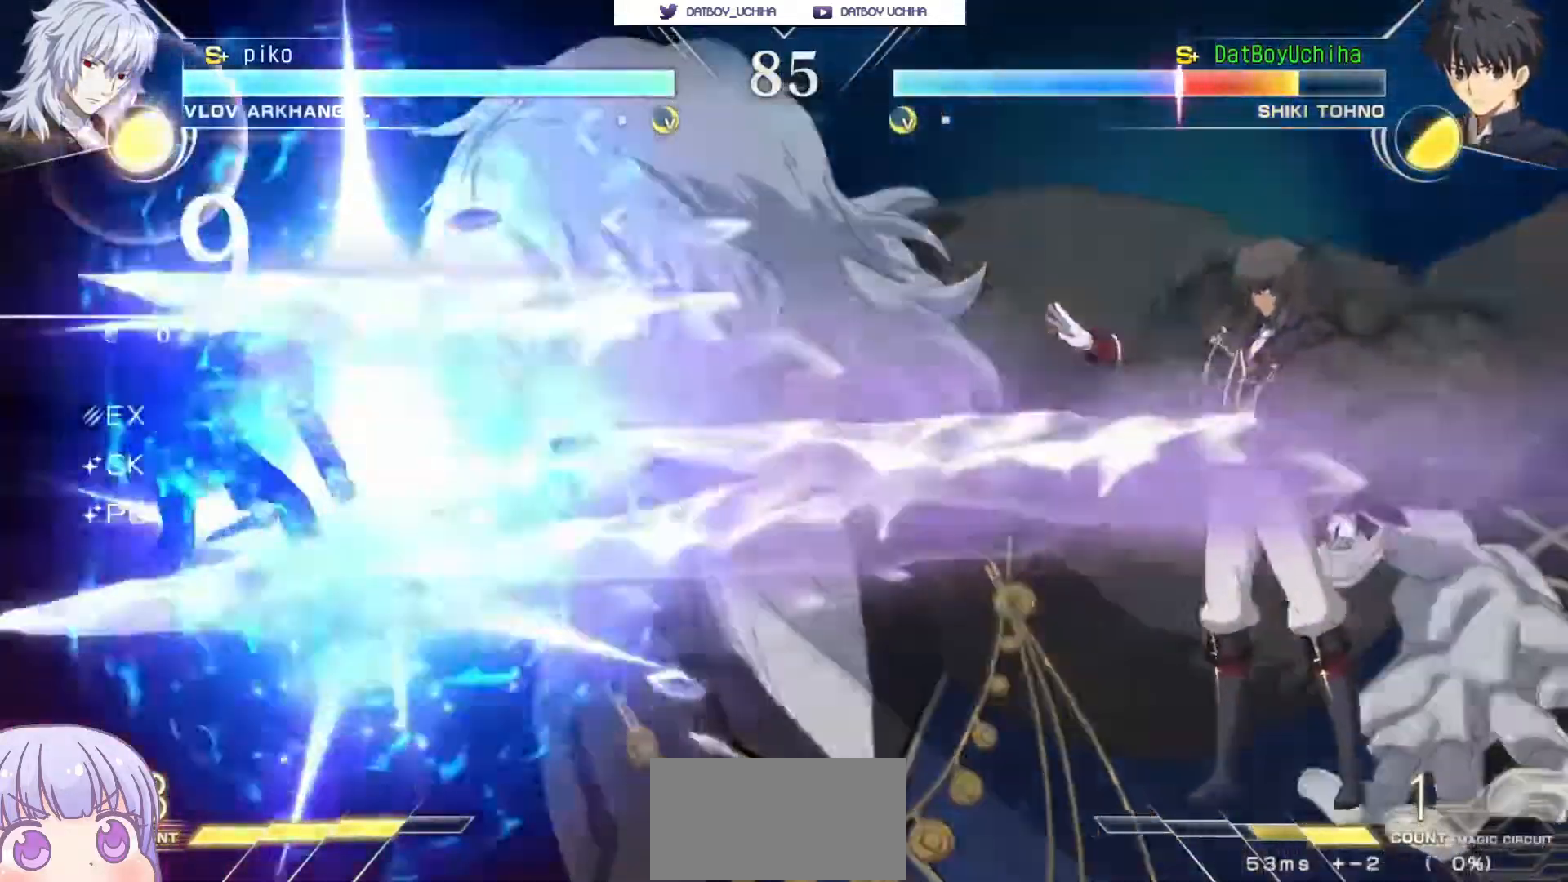
{"buttons": ["SQUARE"], "left_stick": "center", "events": []}
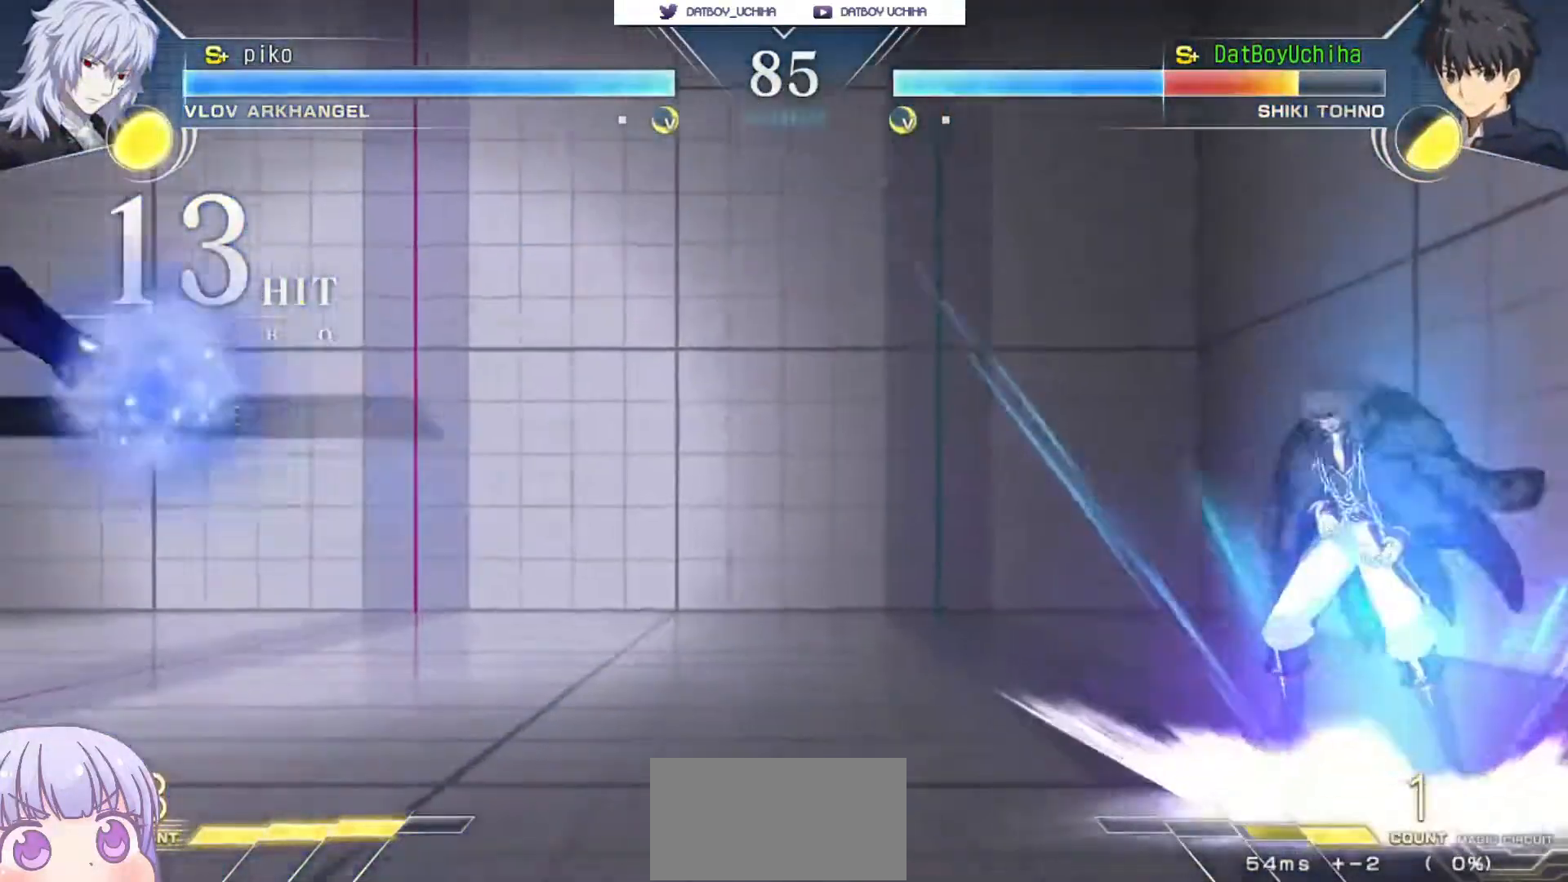
{"buttons": ["SQUARE"], "left_stick": "center", "events": []}
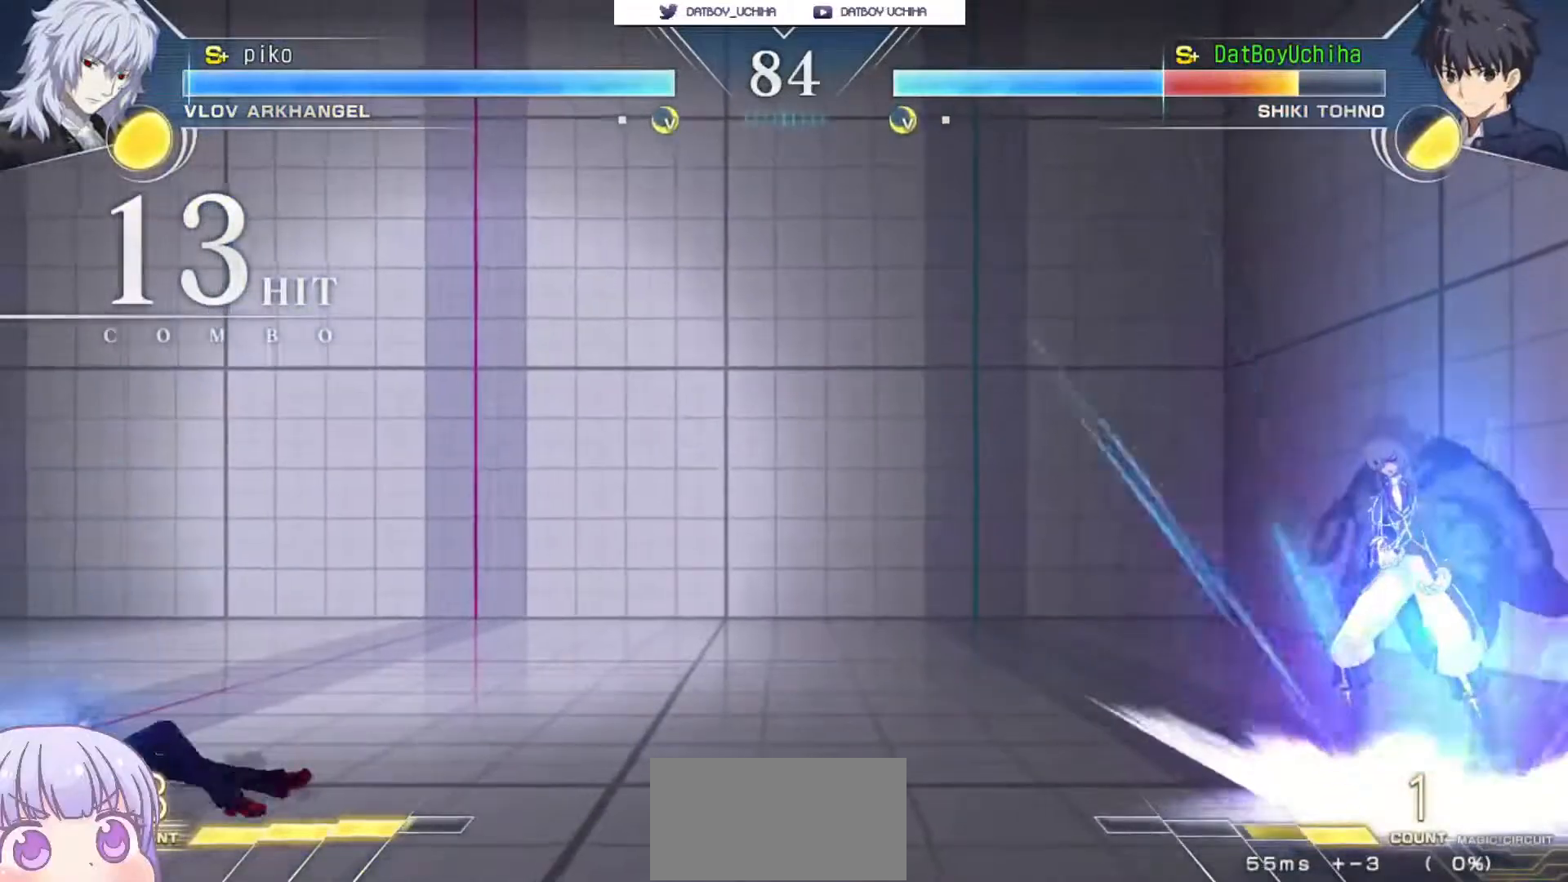
{"buttons": [], "left_stick": "center", "events": [[183, "SQUARE", "up"]]}
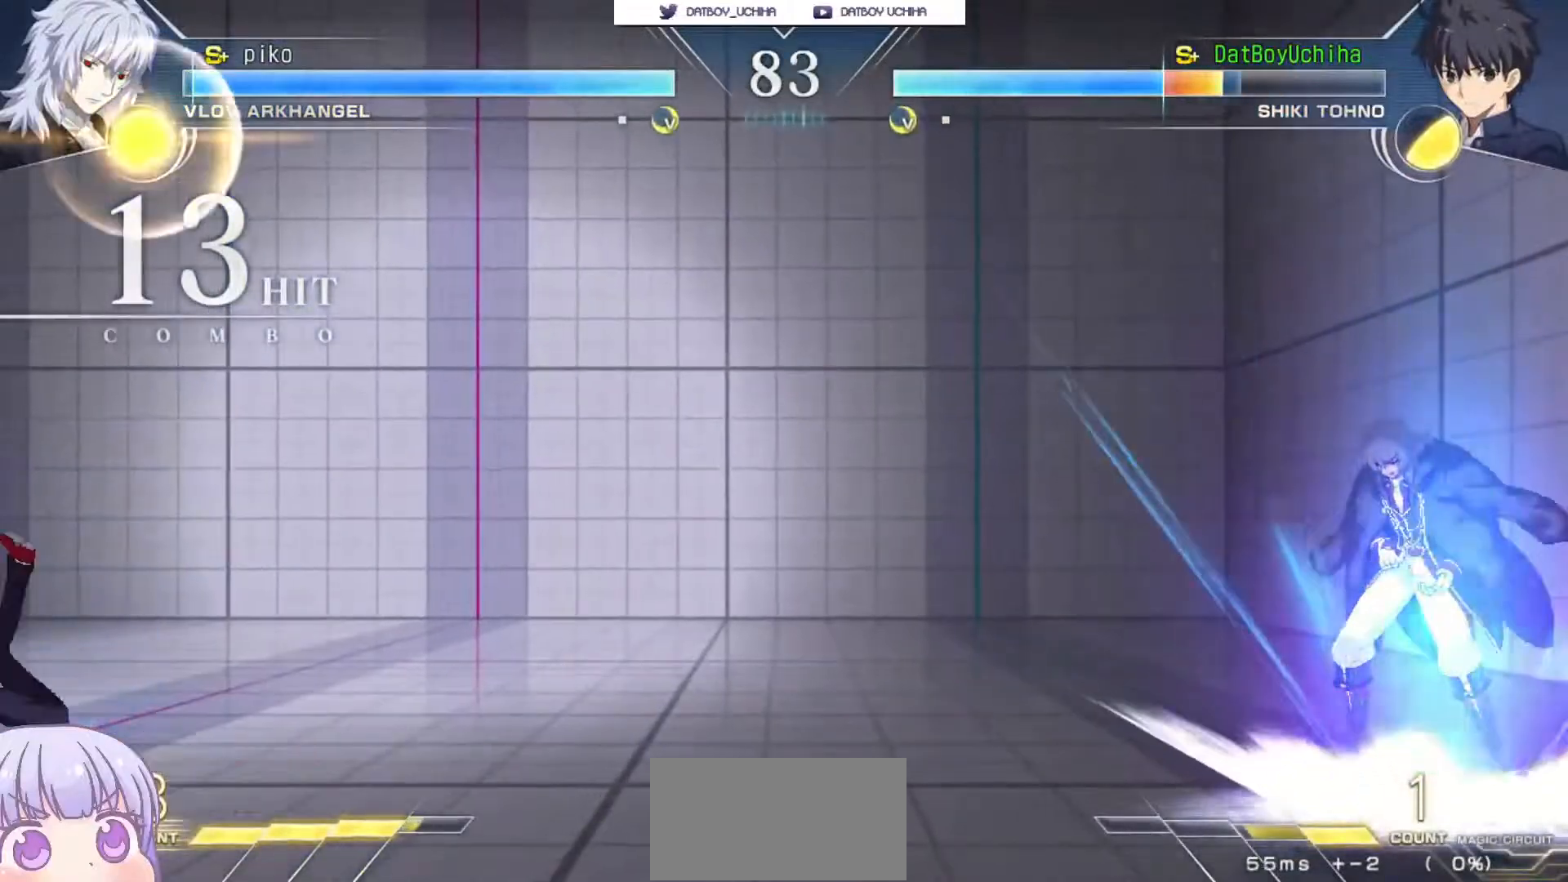
{"buttons": ["CIRCLE"], "left_stick": "right", "events": [[83, "left_stick", "right"], [150, "CIRCLE", "down"]]}
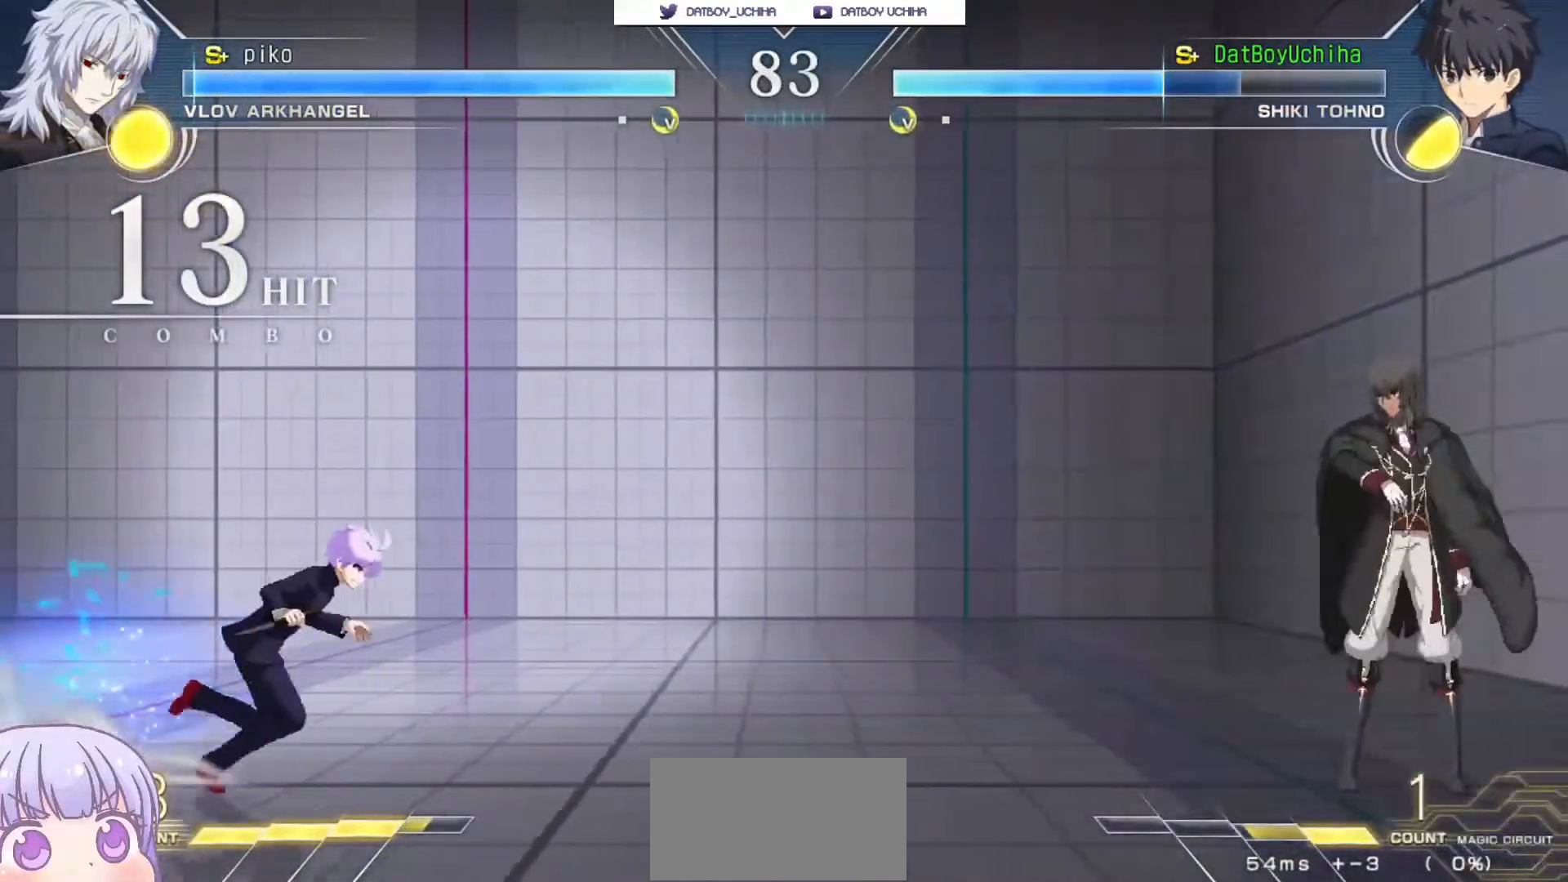
{"buttons": [], "left_stick": "left", "events": [[167, "CIRCLE", "up"], [217, "left_stick", "left"]]}
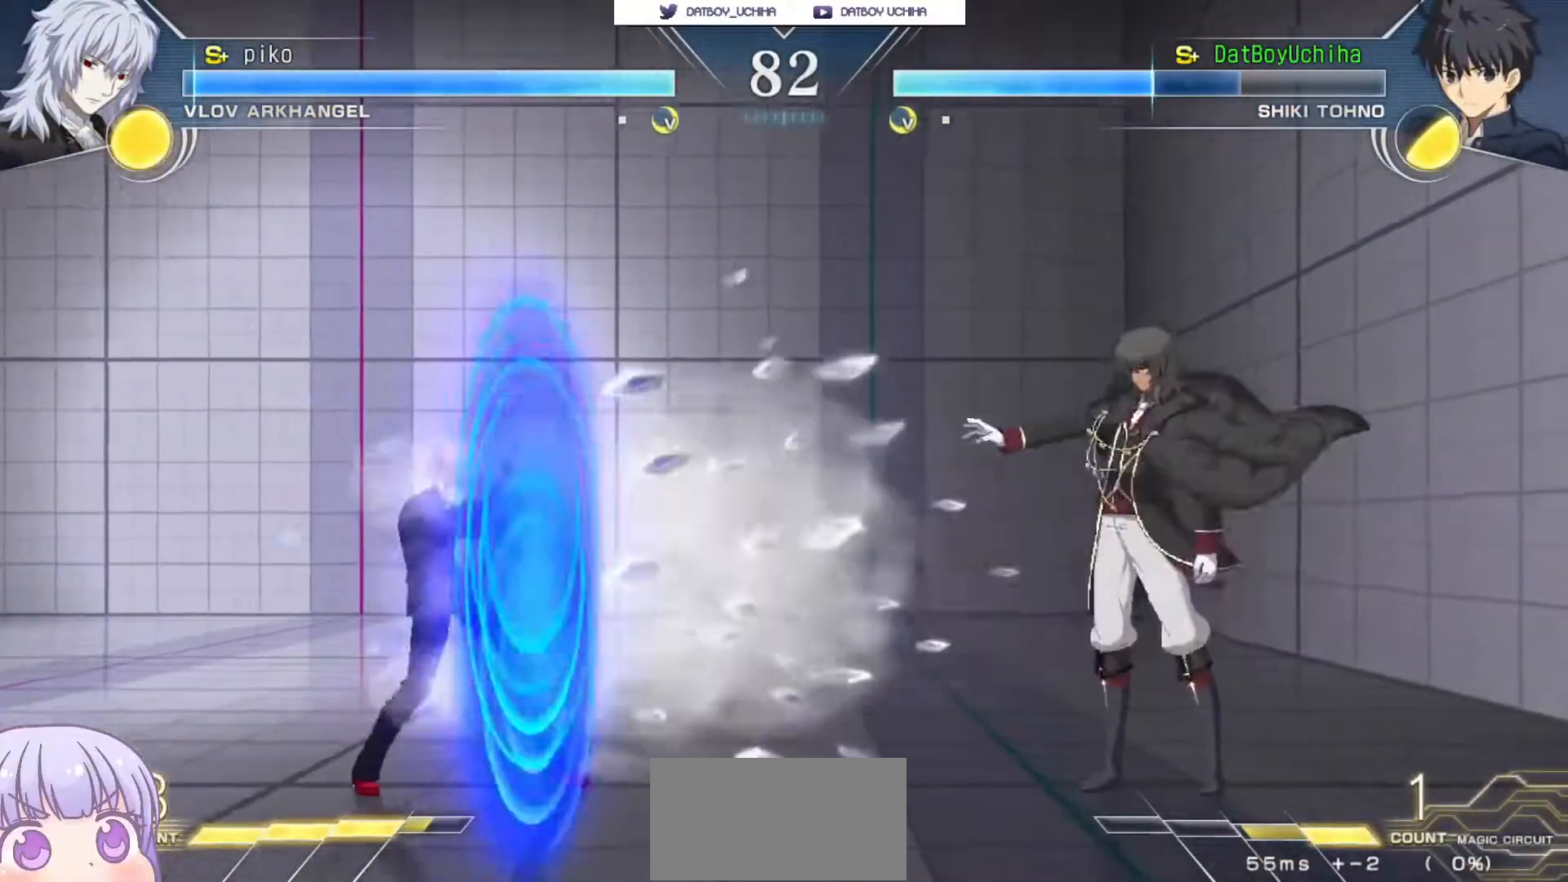
{"buttons": [], "left_stick": "down-left", "events": [[200, "left_stick", "down-left"]]}
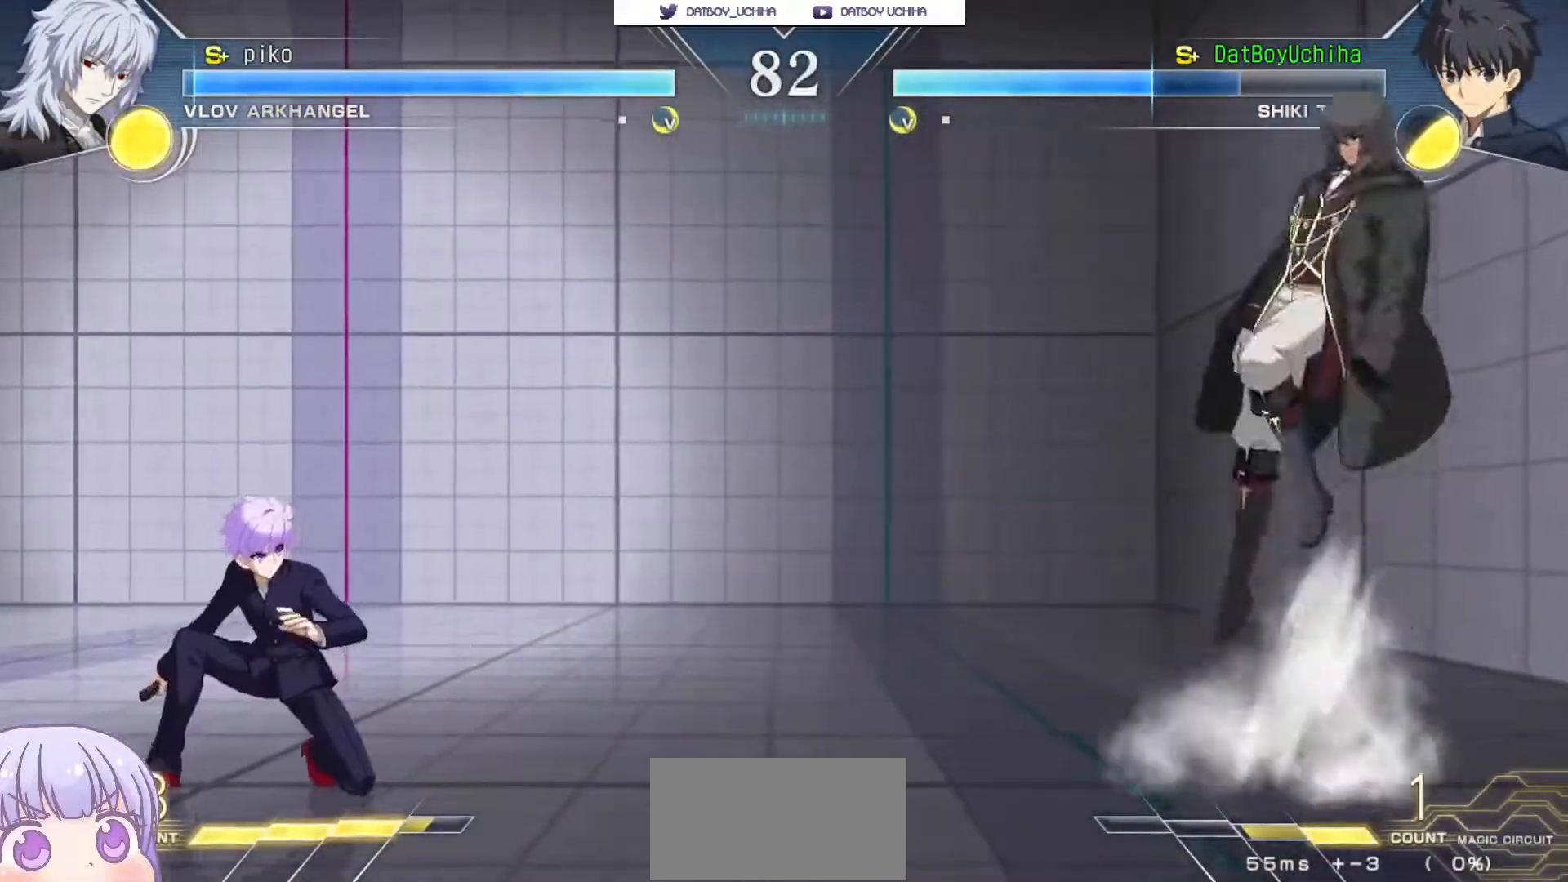
{"buttons": ["CIRCLE"], "left_stick": "right", "events": [[367, "left_stick", "right"], [383, "CIRCLE", "down"]]}
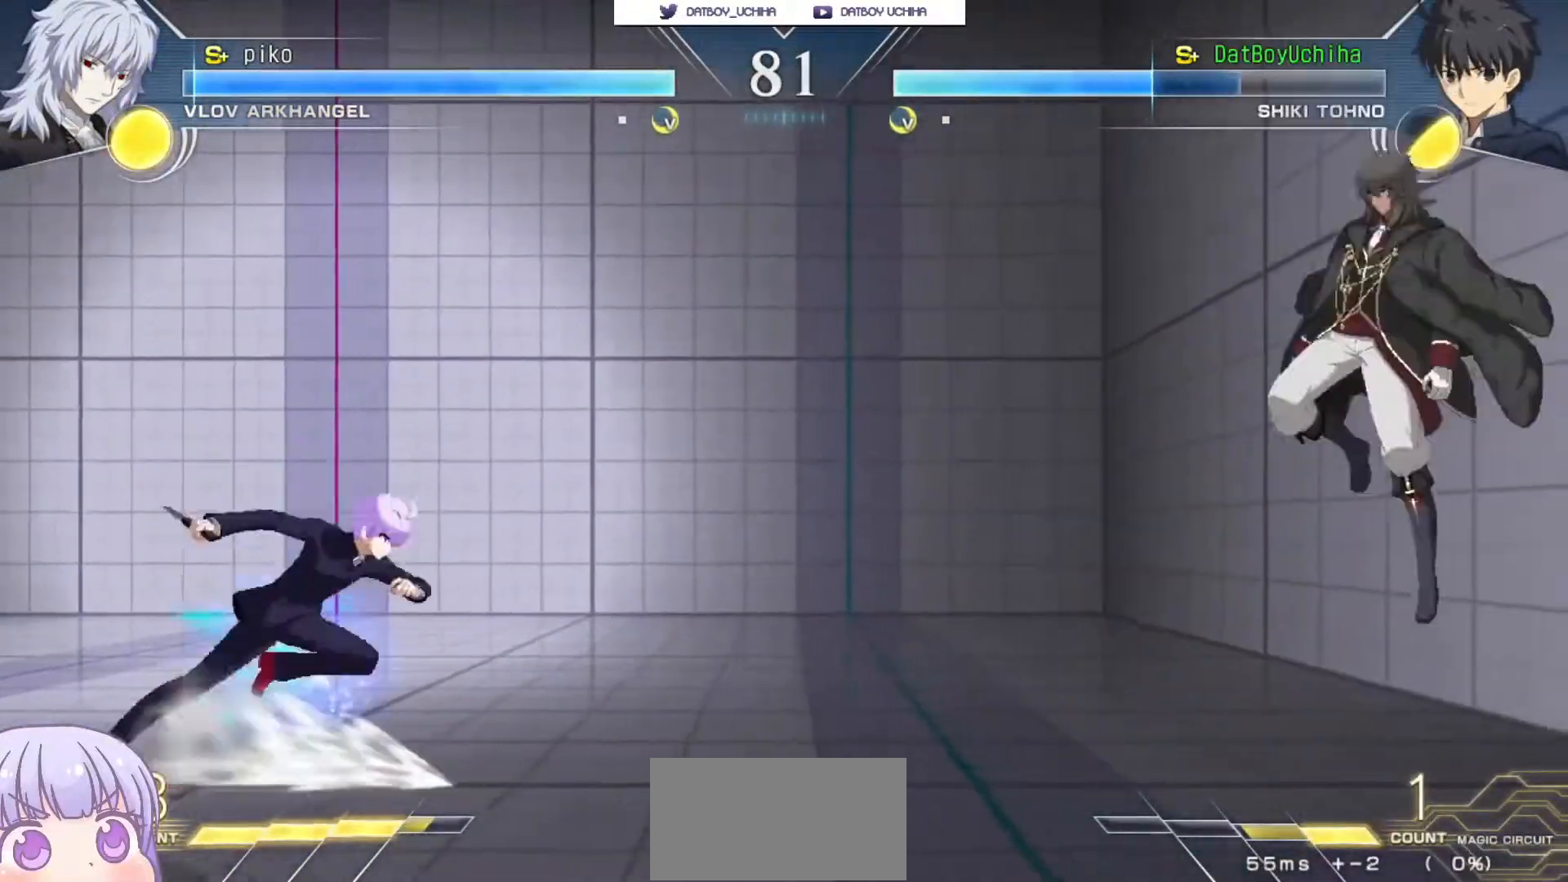
{"buttons": [], "left_stick": "down-left", "events": [[150, "CIRCLE", "up"], [217, "left_stick", "down-left"]]}
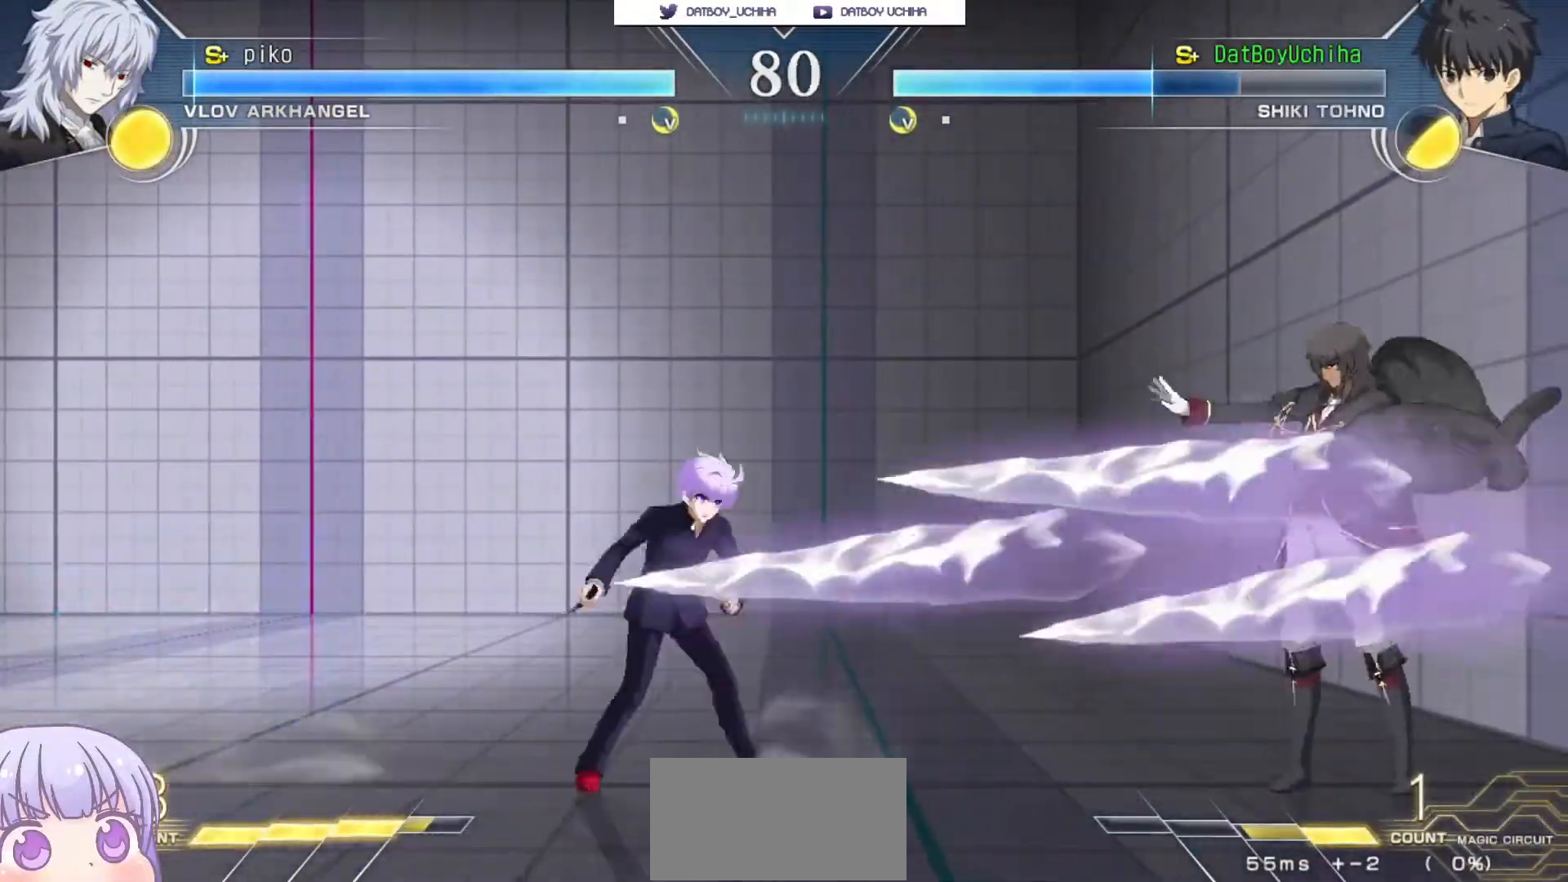
{"buttons": [], "left_stick": "down-left", "events": []}
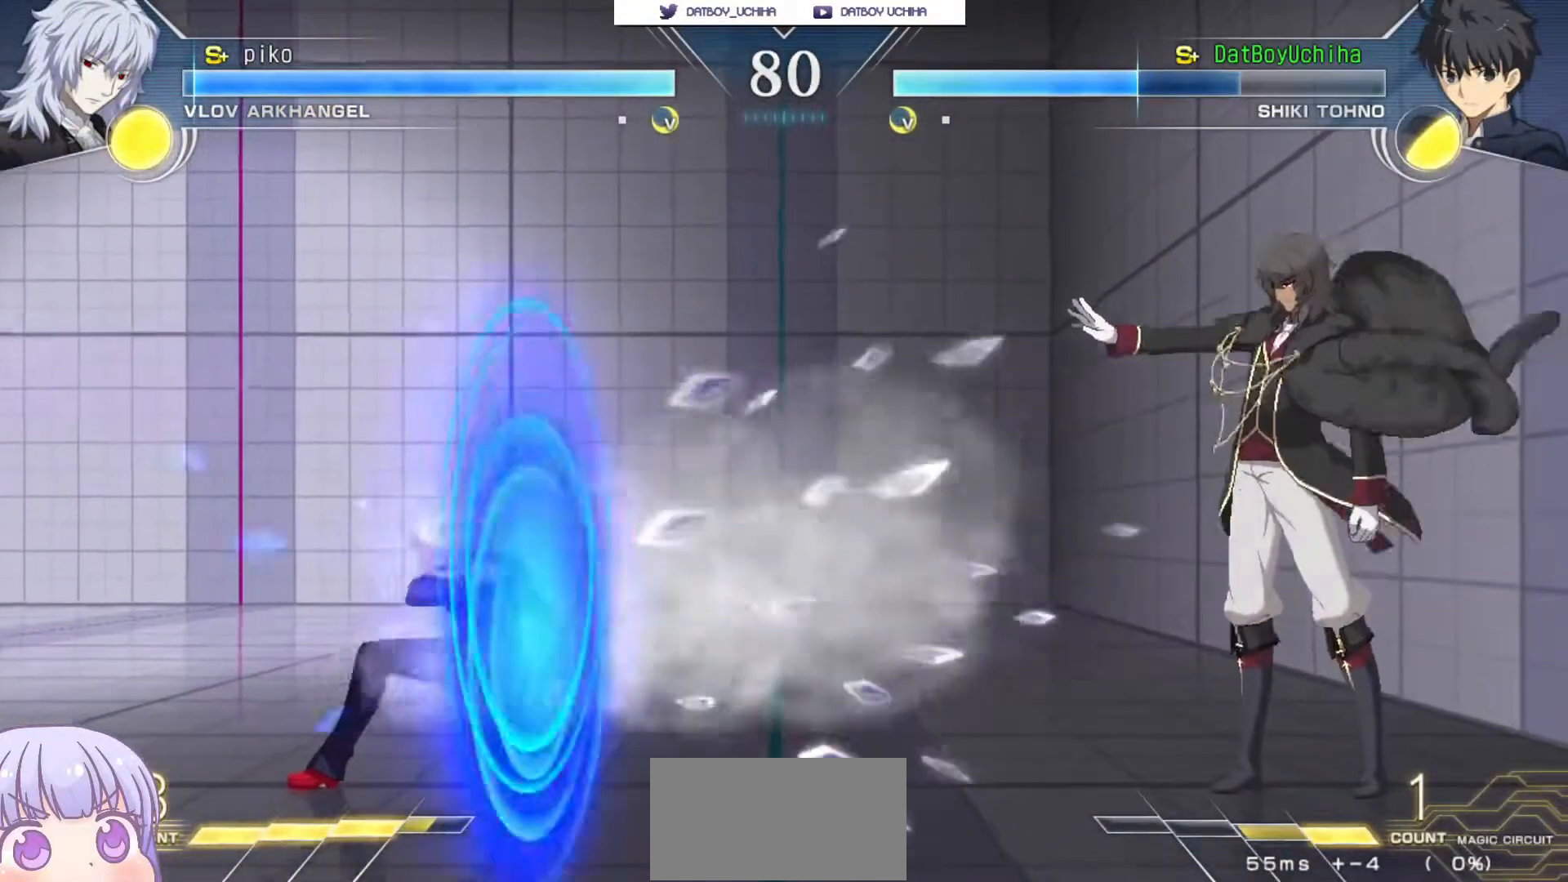
{"buttons": [], "left_stick": "center", "events": [[167, "left_stick", "right"], [217, "R1", "down"], [217, "TRIANGLE", "down"], [250, "R1", "up"], [250, "TRIANGLE", "up"], [367, "left_stick", "center"]]}
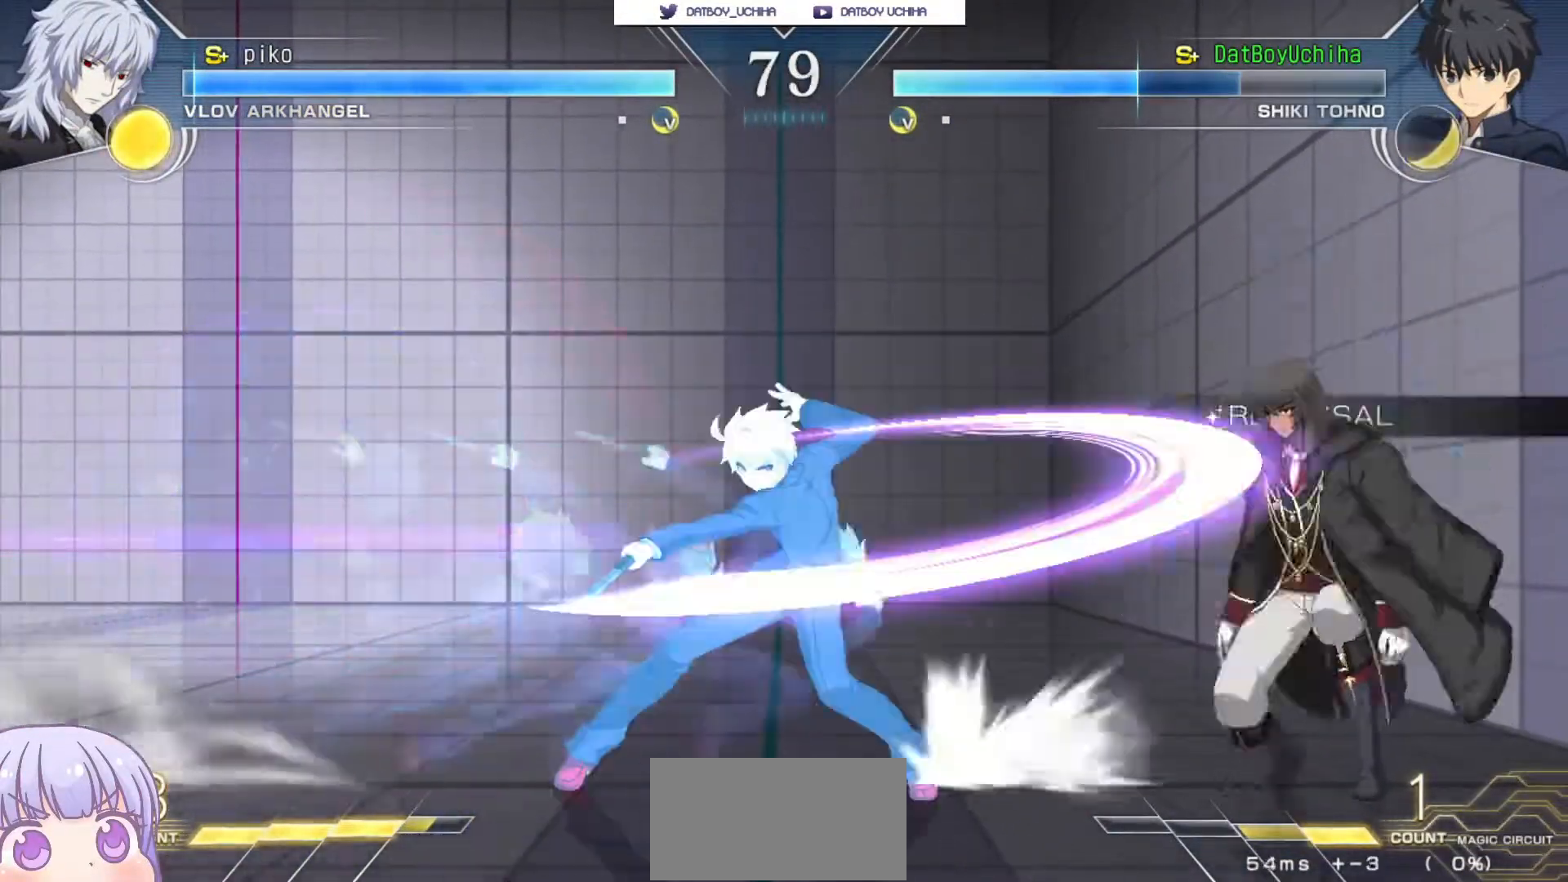
{"buttons": [], "left_stick": "center", "events": [[50, "left_stick", "left"], [350, "left_stick", "center"]]}
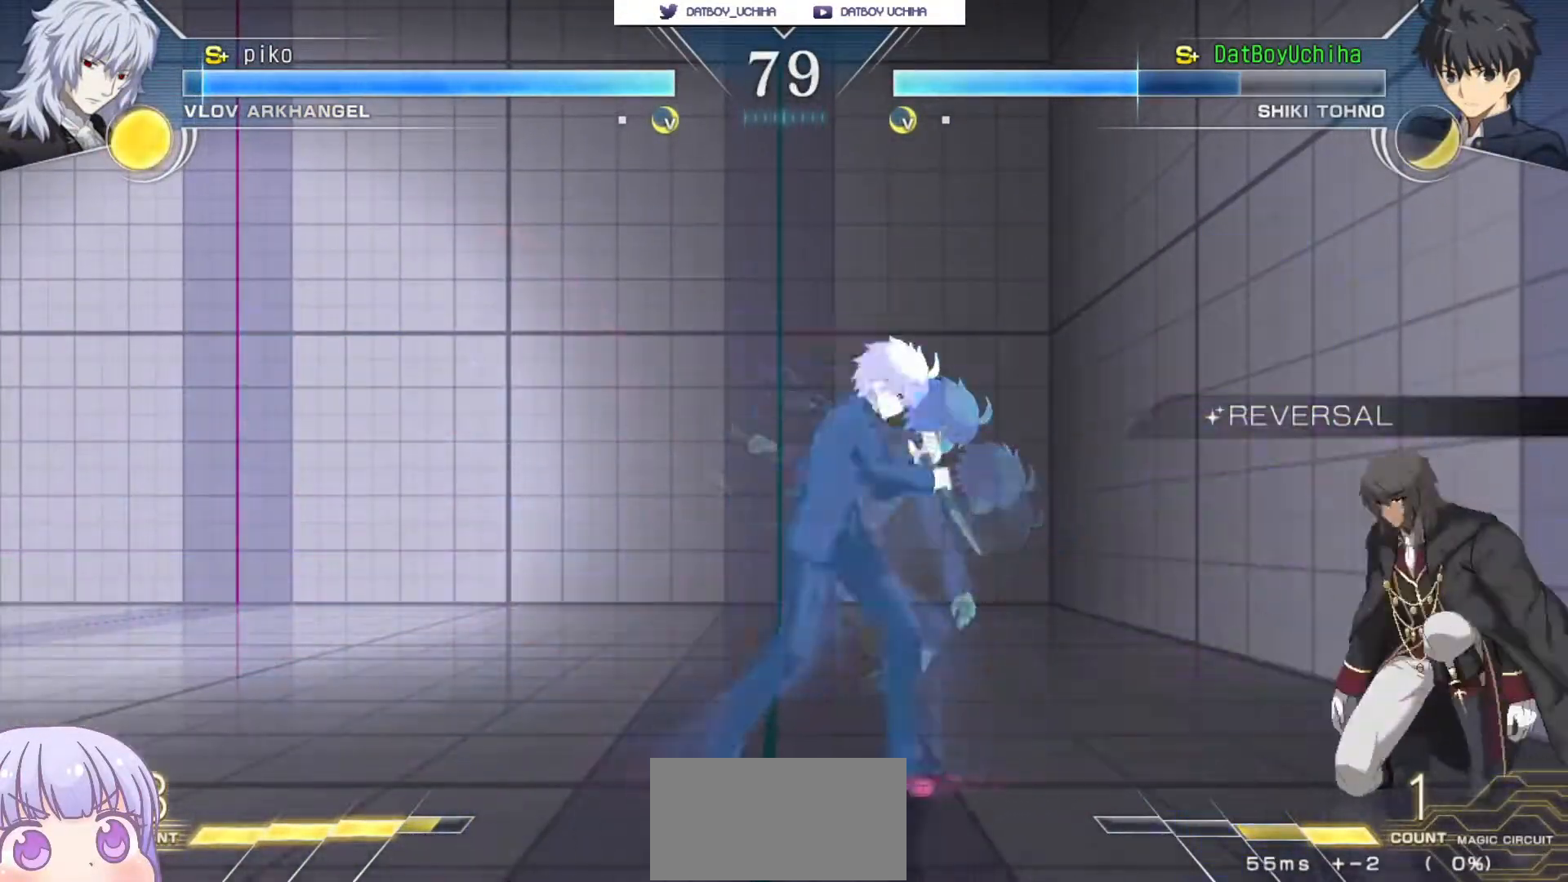
{"buttons": [], "left_stick": "center", "events": [[33, "left_stick", "down-left"], [150, "CIRCLE", "down"], [150, "left_stick", "left"], [283, "CIRCLE", "up"], [350, "left_stick", "center"]]}
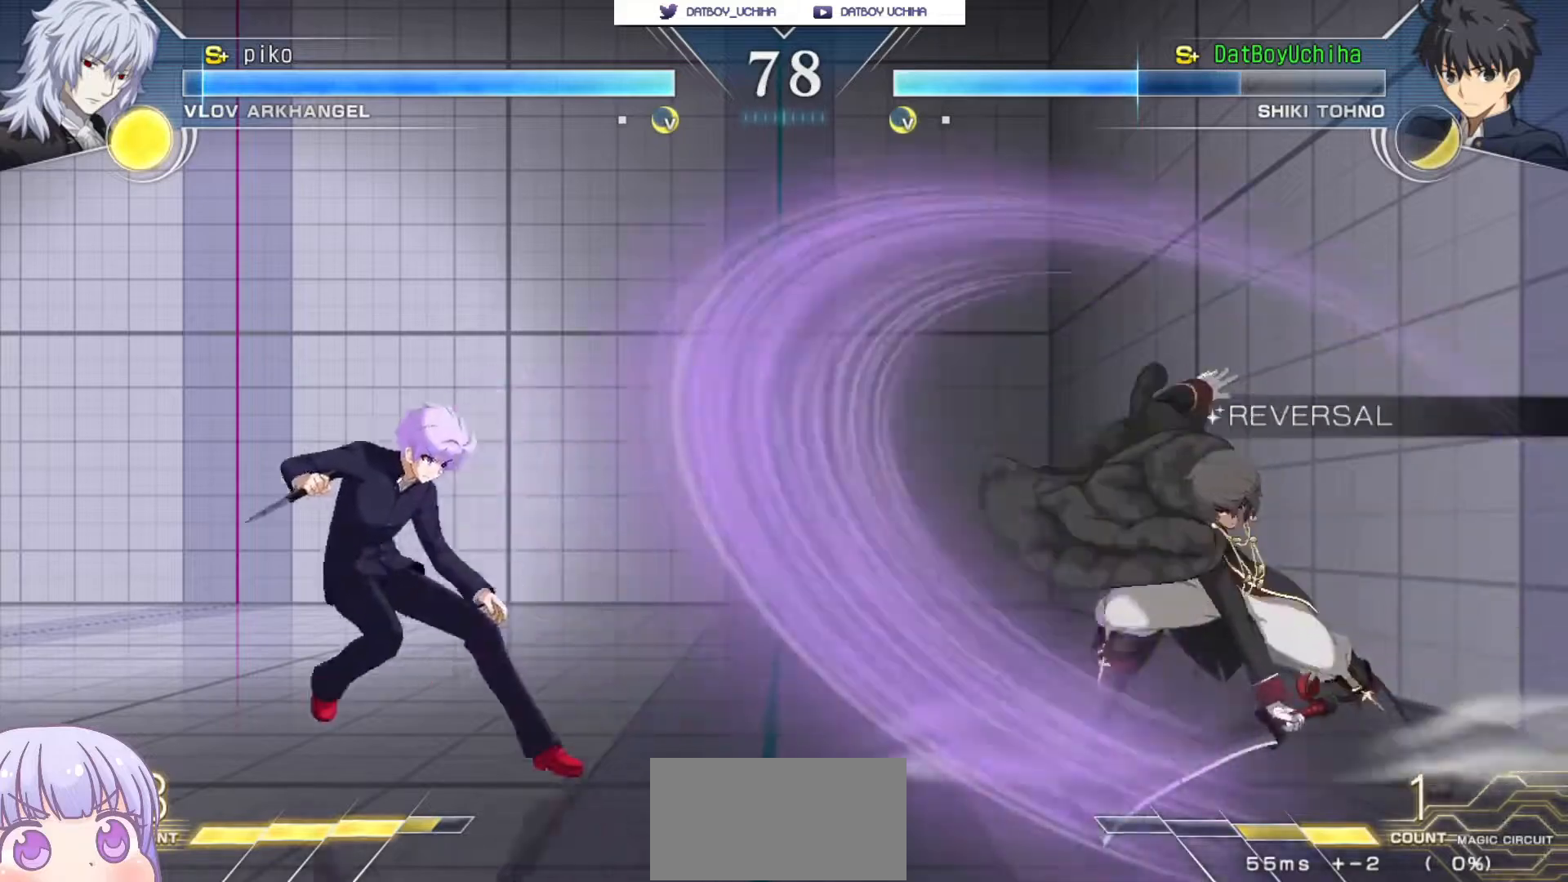
{"buttons": [], "left_stick": "right", "events": [[83, "left_stick", "down"], [167, "left_stick", "down-left"], [400, "left_stick", "right"]]}
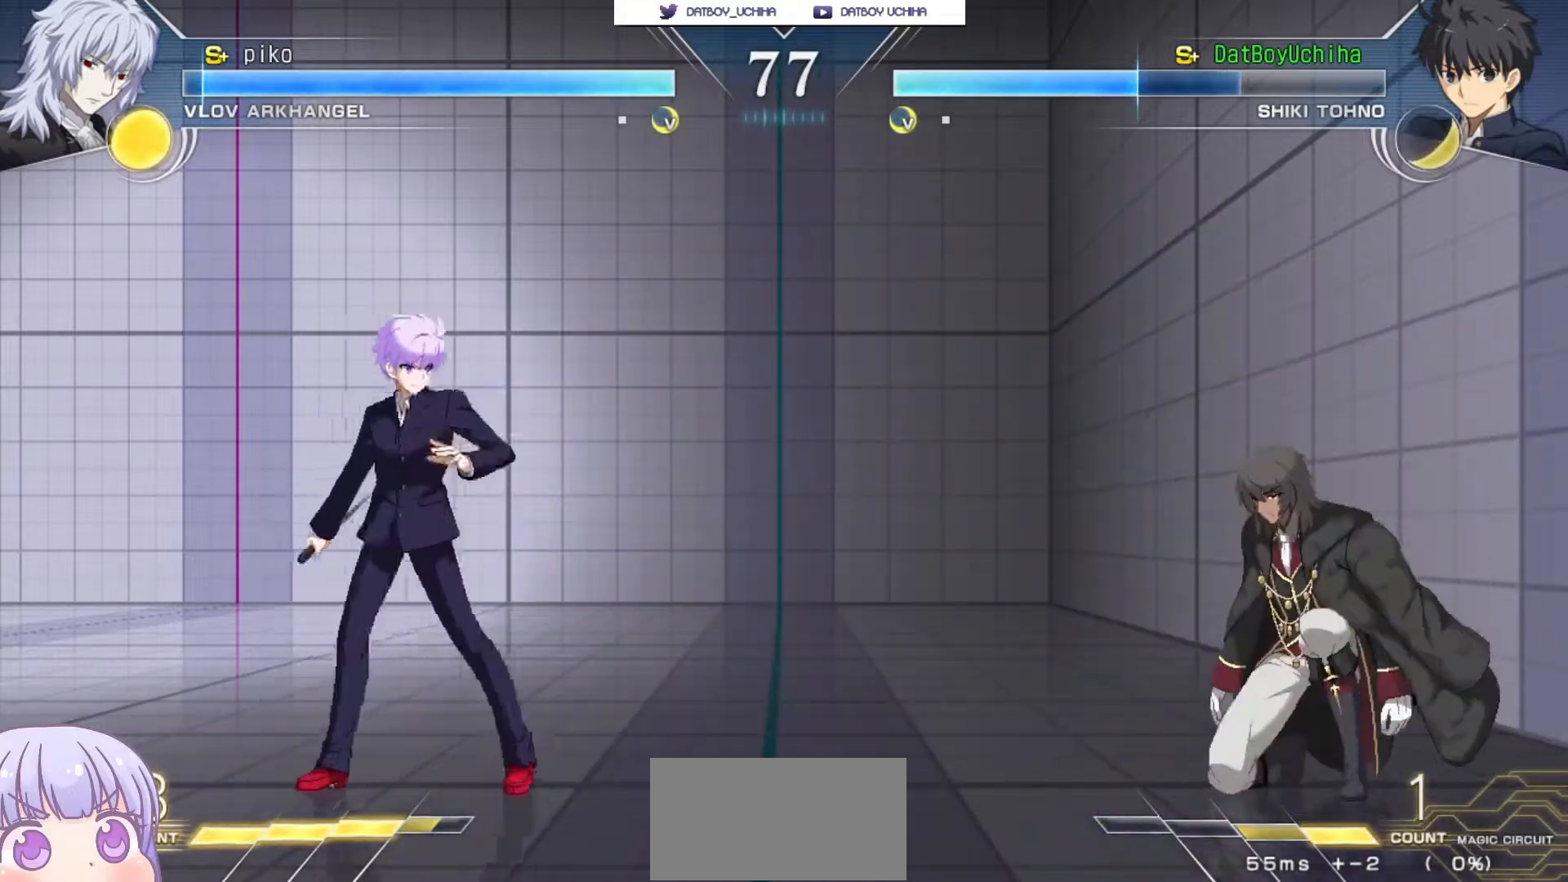
{"buttons": [], "left_stick": "down-left", "events": [[33, "left_stick", "left"], [333, "left_stick", "down-left"]]}
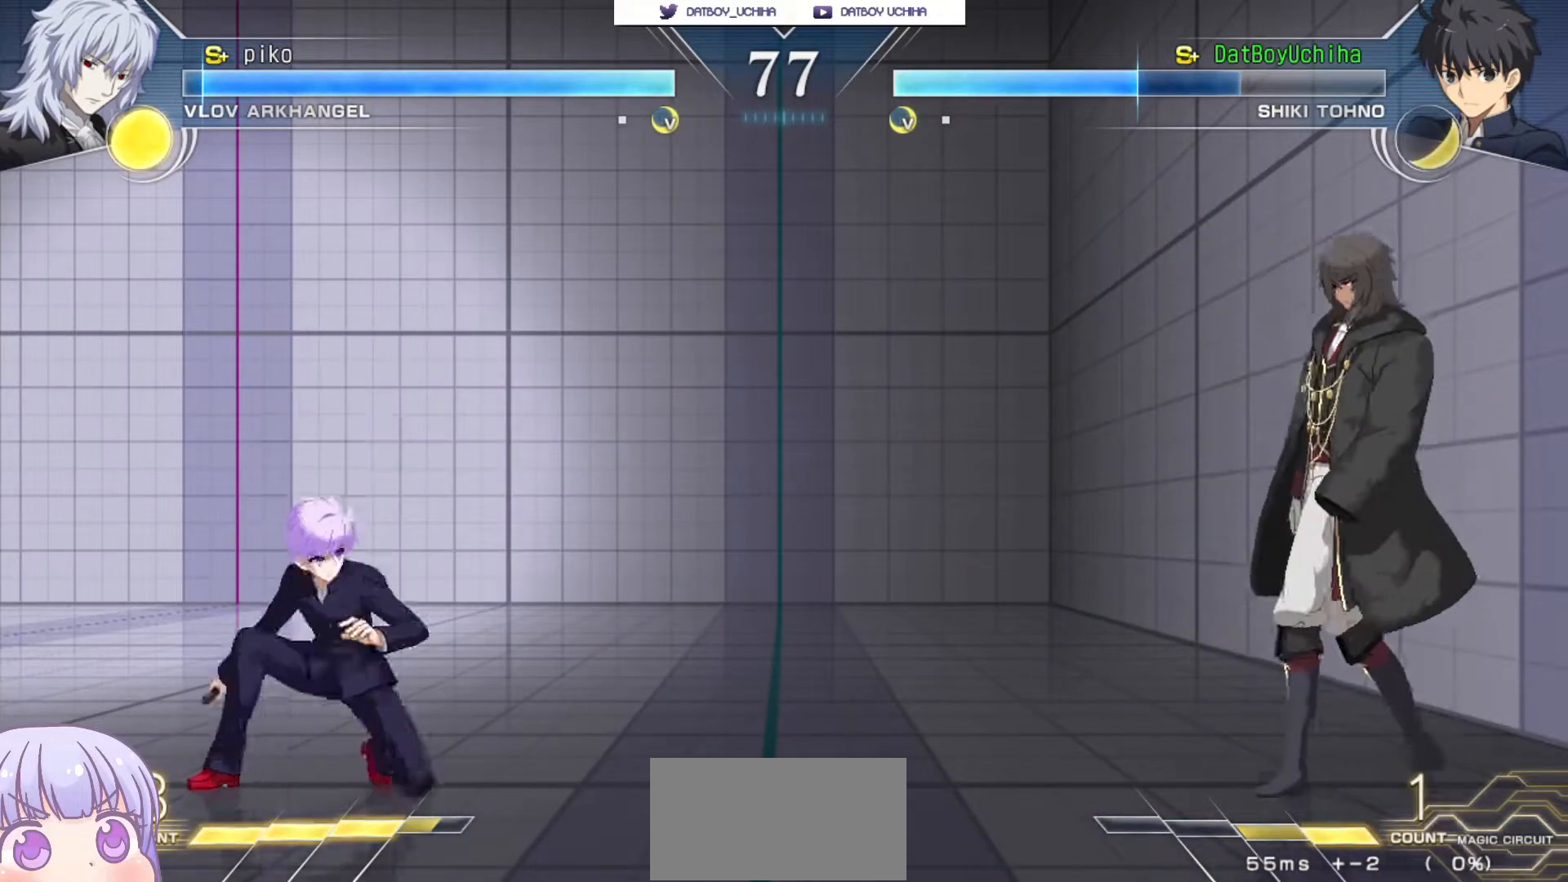
{"buttons": [], "left_stick": "down-left", "events": [[67, "left_stick", "left"], [233, "left_stick", "down-left"]]}
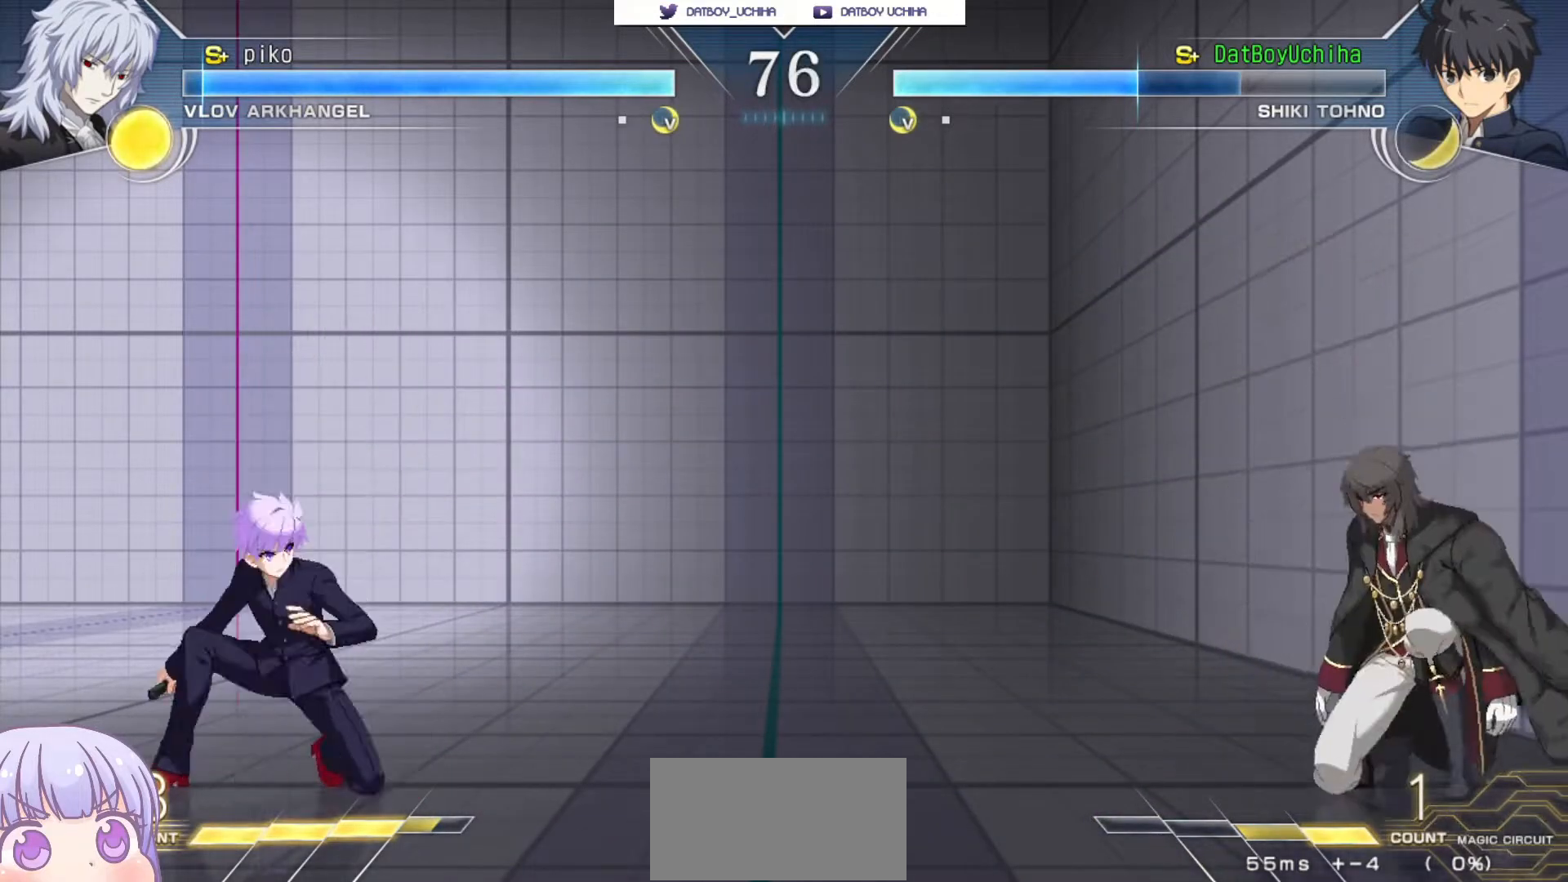
{"buttons": [], "left_stick": "center", "events": [[133, "left_stick", "left"], [483, "left_stick", "center"]]}
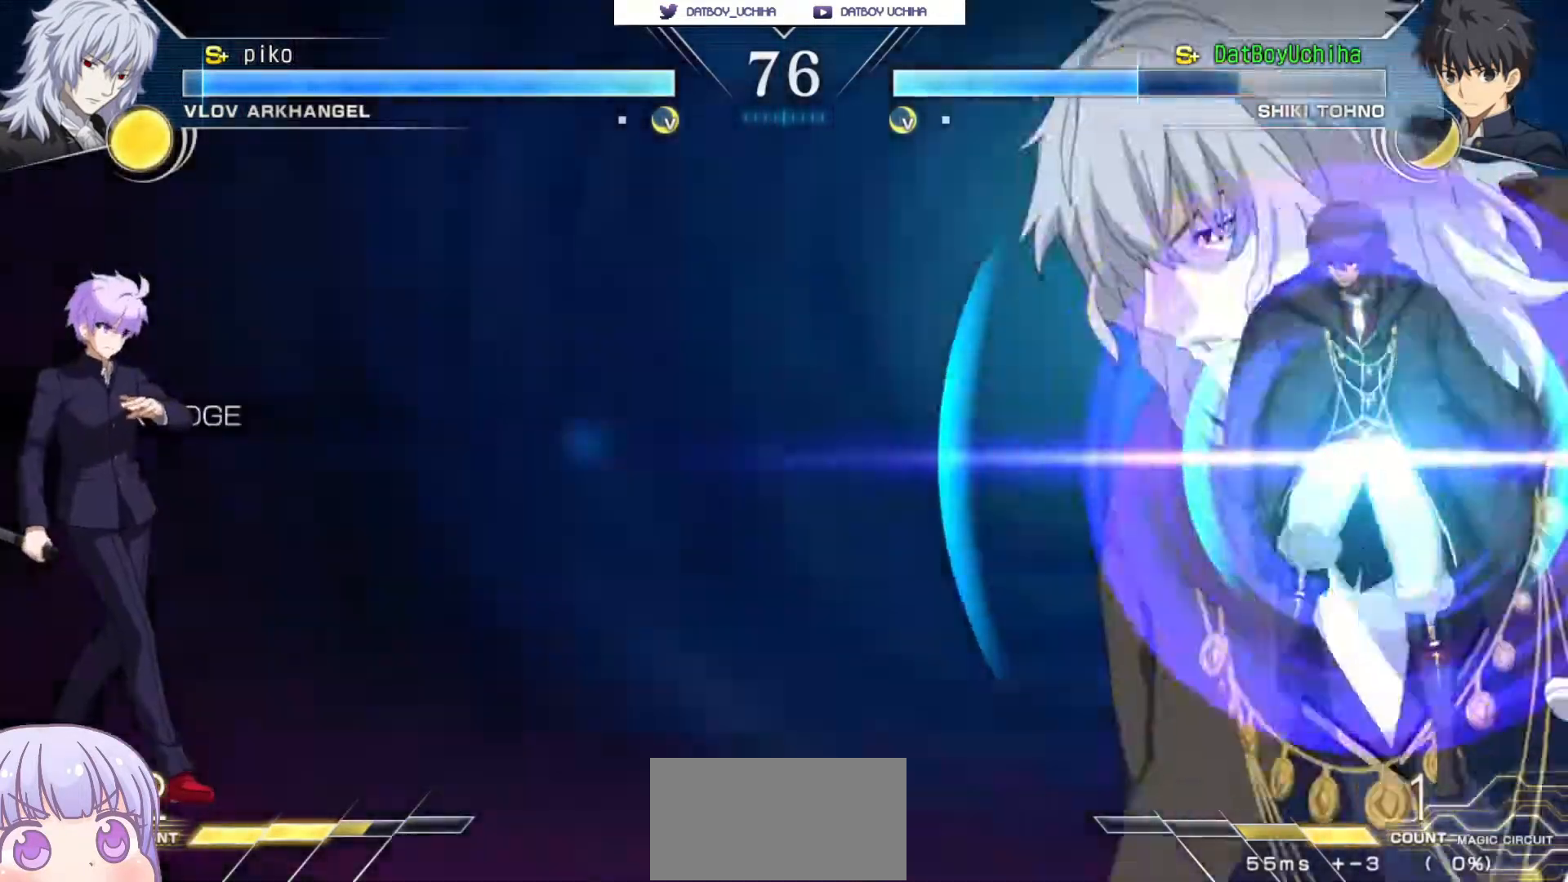
{"buttons": ["CROSS"], "left_stick": "down-left", "events": [[50, "left_stick", "down-right"], [167, "left_stick", "center"], [267, "left_stick", "down-left"], [317, "CIRCLE", "down"], [350, "CIRCLE", "up"], [350, "CROSS", "down"]]}
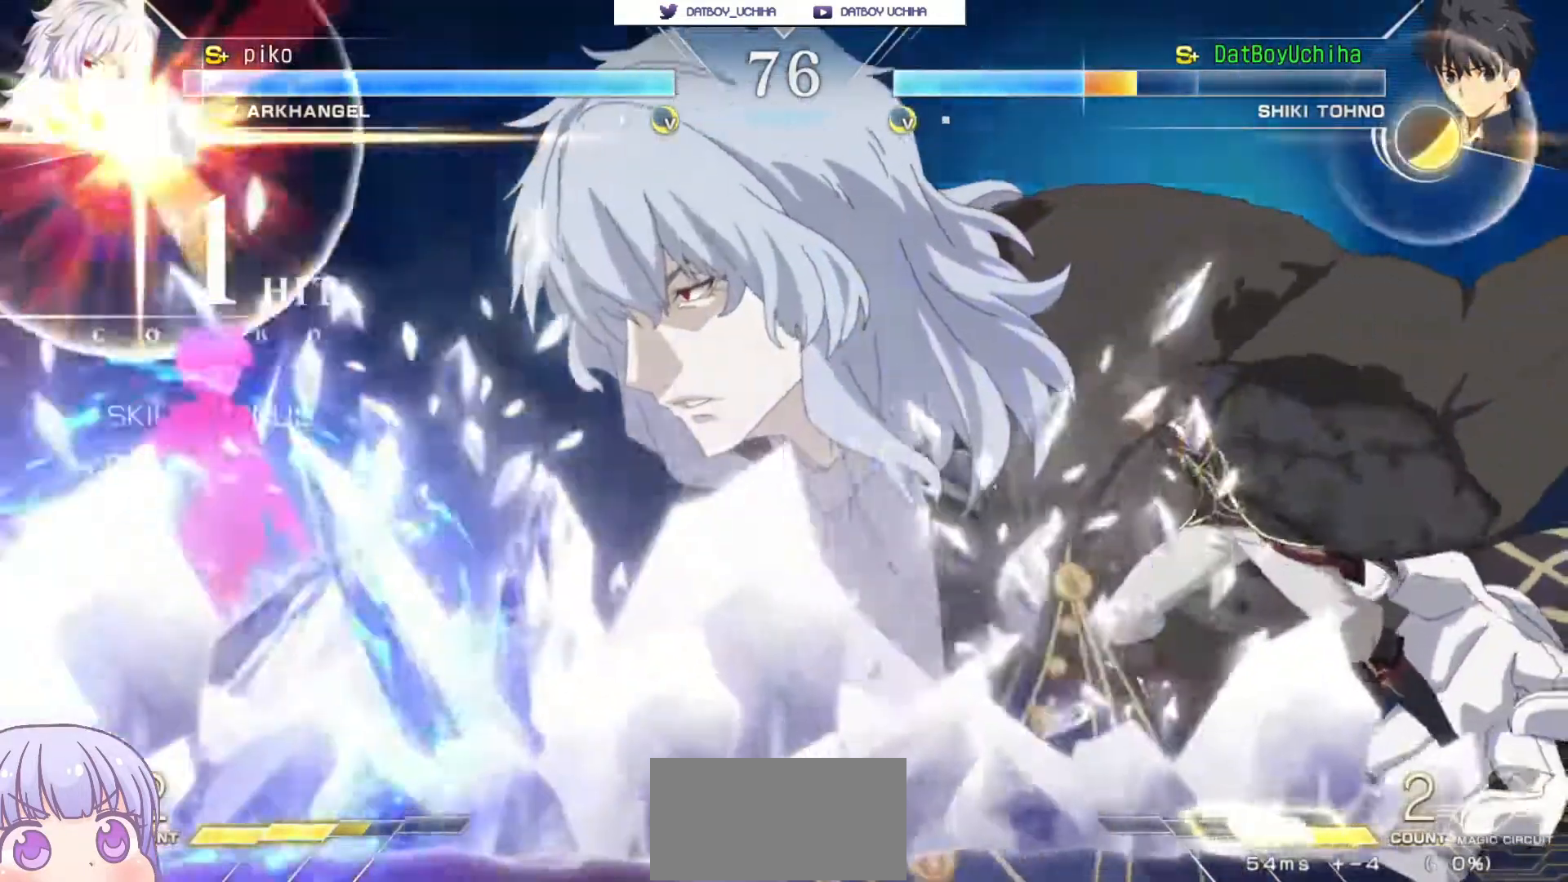
{"buttons": ["SQUARE"], "left_stick": "center", "events": [[267, "CROSS", "up"], [317, "left_stick", "center"], [383, "SQUARE", "down"]]}